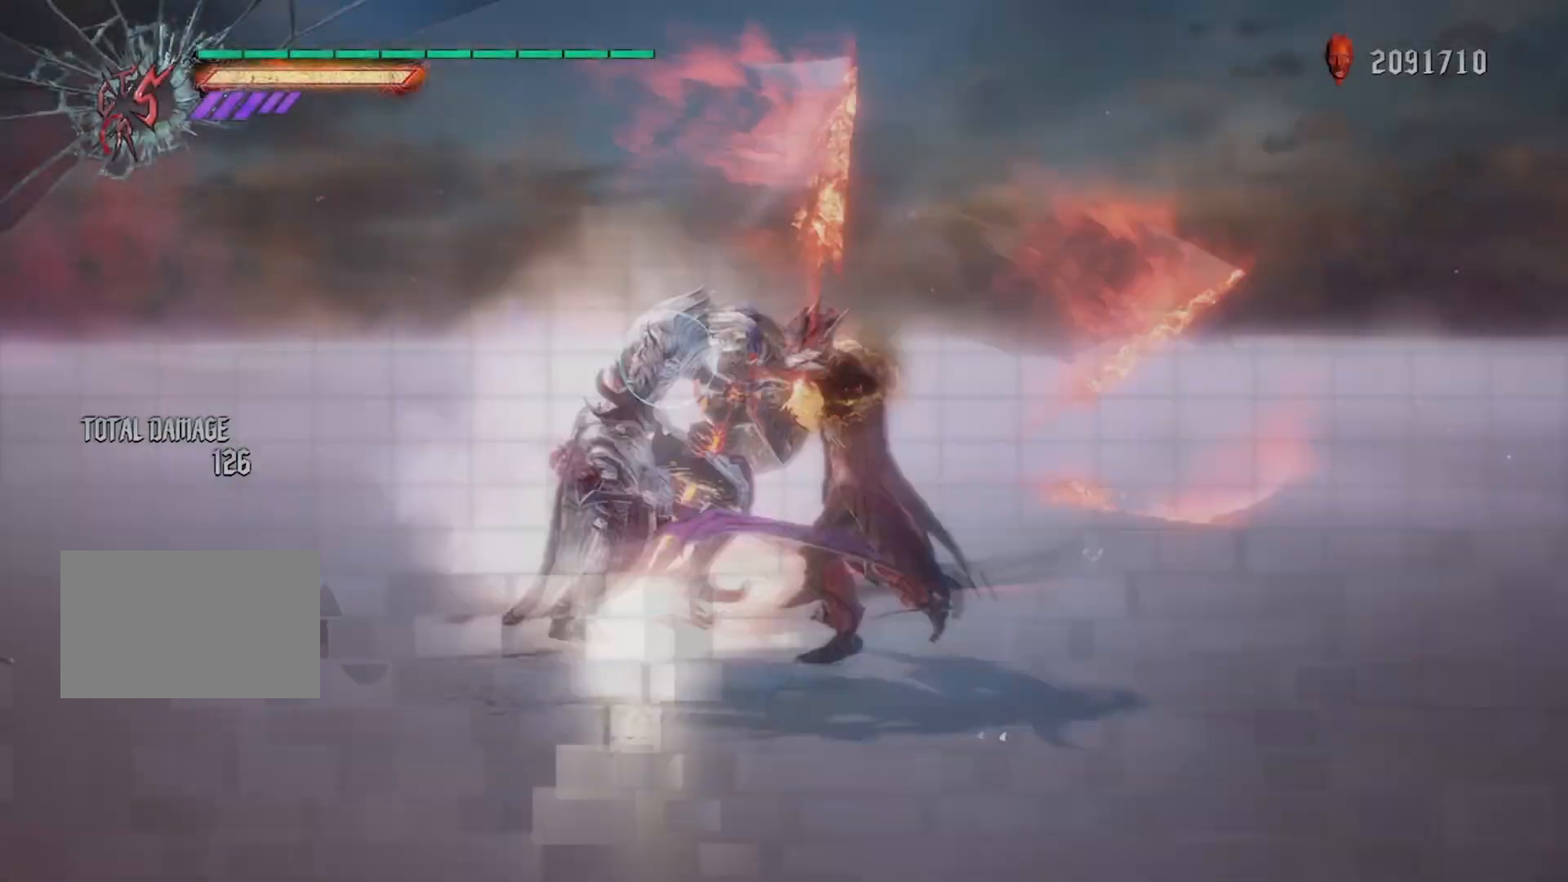
Gameplay with a controller (PlayStation layout); each line is a JSON object with the inputs held at the frame after it. "events" lists button and stick changes between this image and that frame as [ms after this image, input, new state], when the widget could be followed in between. Not read: L3 R3 TOUCHPAD.
{"buttons": ["CIRCLE", "L1", "R1"], "left_stick": "center", "right_stick": "center", "events": [[201, "left_stick", "center"], [301, "SQUARE", "up"], [334, "DPAD_LEFT", "down"], [434, "DPAD_LEFT", "up"], [467, "CIRCLE", "down"]]}
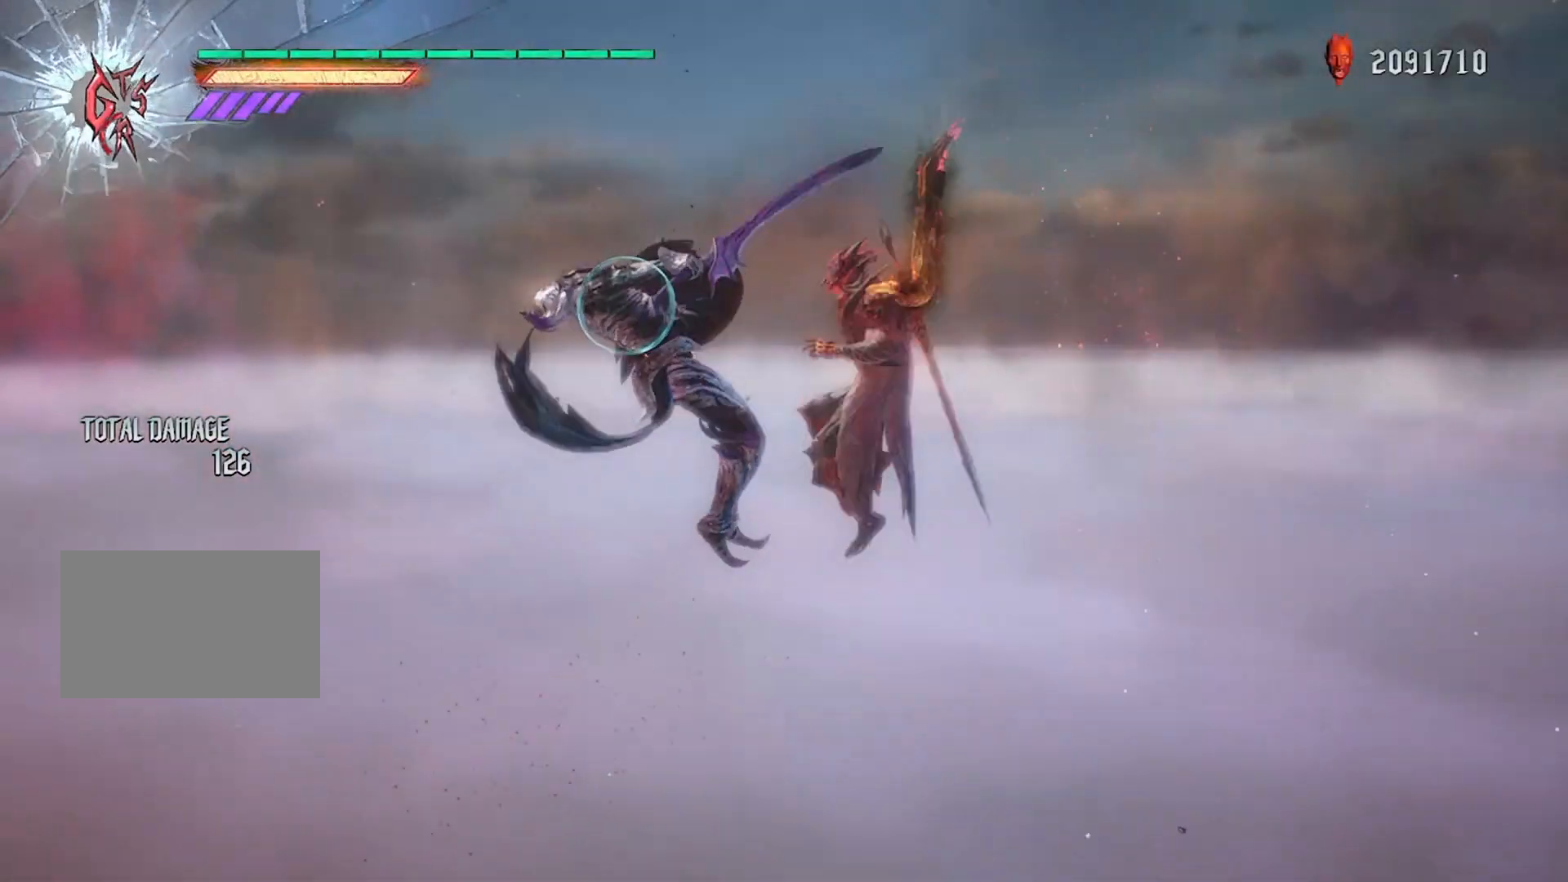
{"buttons": ["L1", "R1"], "left_stick": "center", "right_stick": "center", "events": [[100, "CIRCLE", "up"], [100, "DPAD_RIGHT", "down"], [200, "CIRCLE", "down"], [200, "DPAD_RIGHT", "up"], [333, "DPAD_UP", "down"], [367, "CIRCLE", "up"], [434, "DPAD_UP", "up"]]}
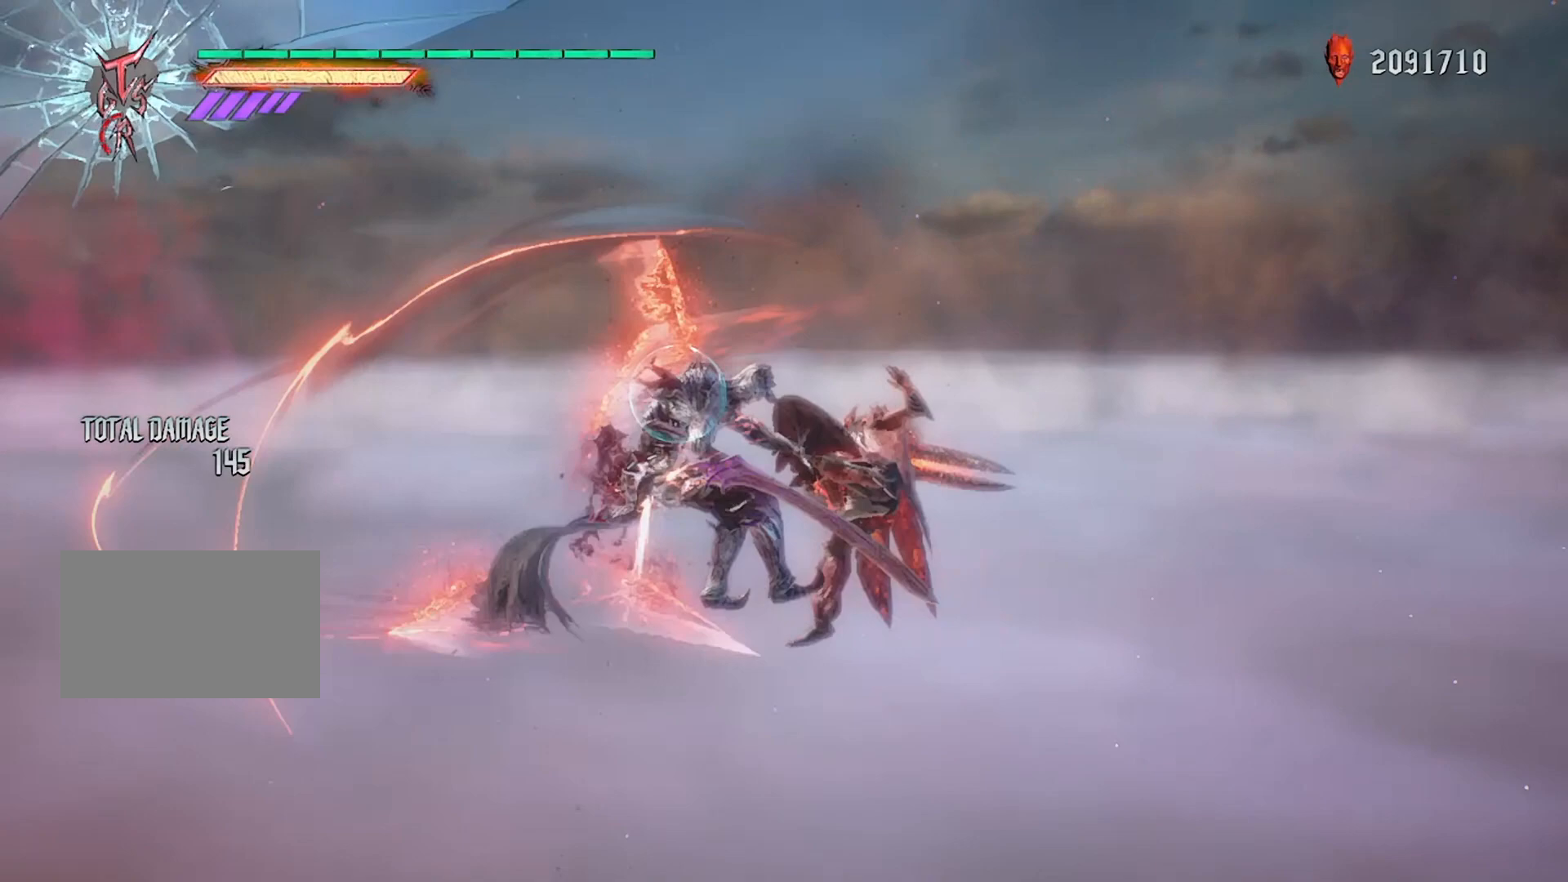
{"buttons": ["L1", "R1"], "left_stick": "right", "right_stick": "center", "events": [[100, "left_stick", "right"], [134, "CROSS", "down"], [334, "CROSS", "up"]]}
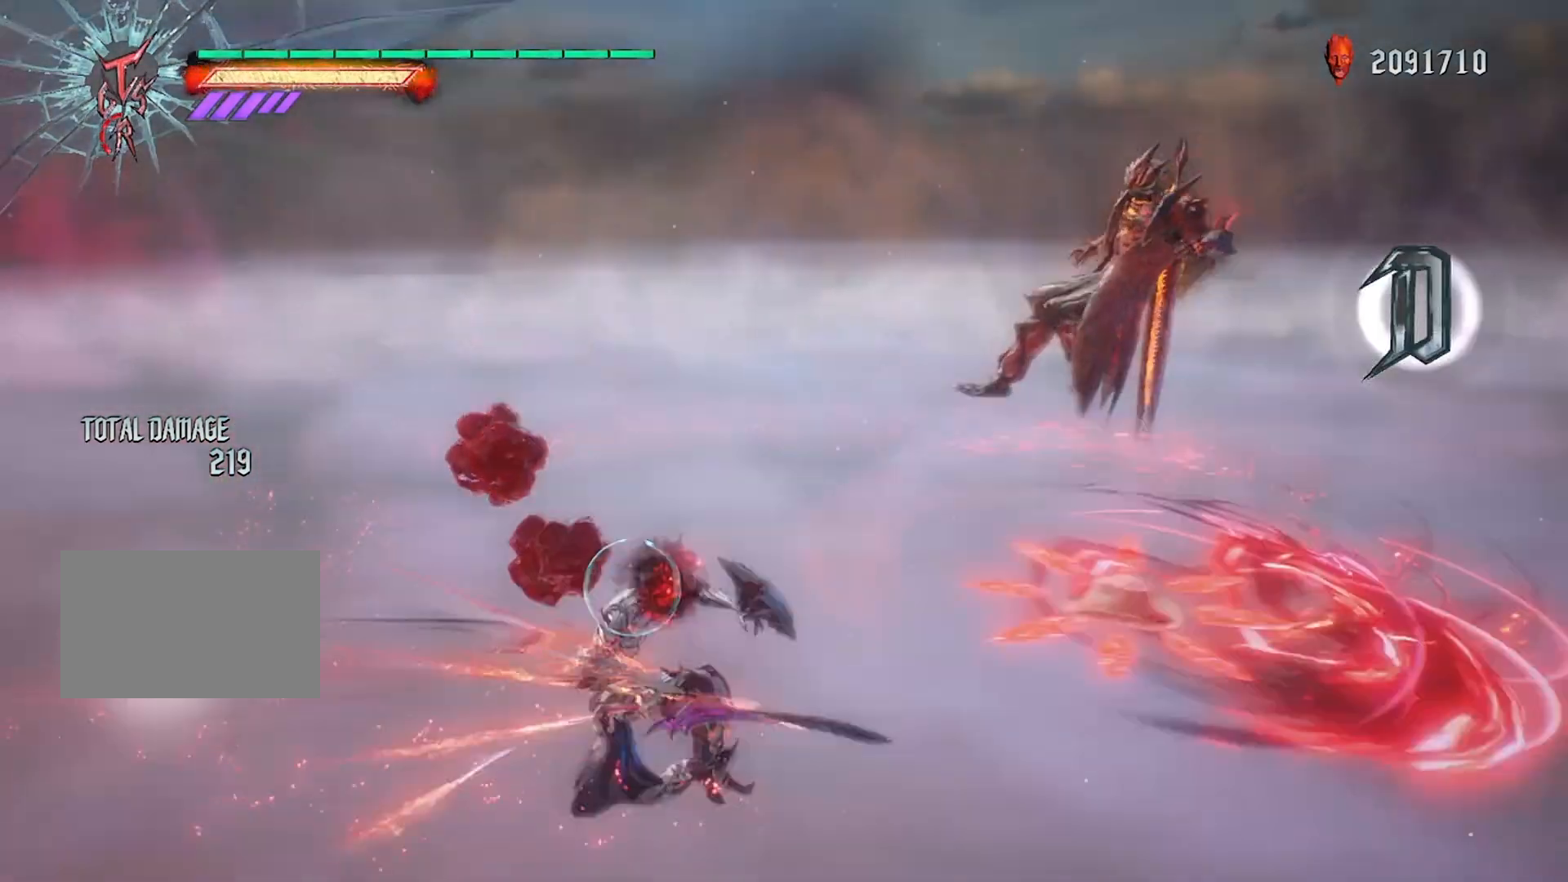
{"buttons": ["L1", "R1"], "left_stick": "left", "right_stick": "center", "events": [[67, "left_stick", "left"], [133, "CIRCLE", "down"], [267, "CIRCLE", "up"], [300, "left_stick", "right"], [467, "left_stick", "left"]]}
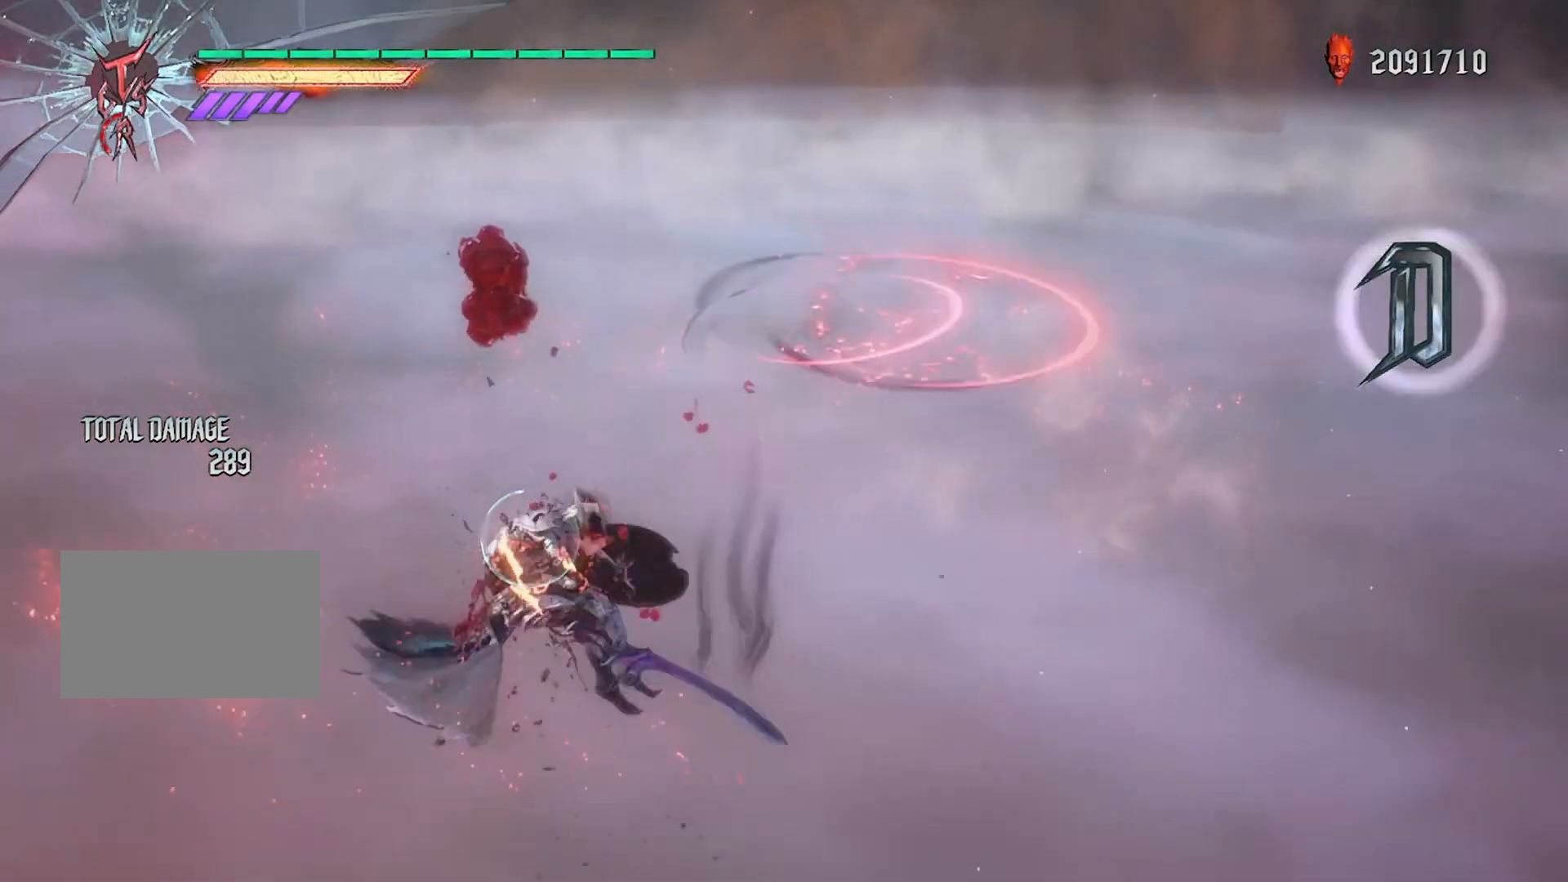
{"buttons": ["CIRCLE", "L1"], "left_stick": "center", "right_stick": "center", "events": [[100, "CIRCLE", "down"], [167, "left_stick", "center"], [234, "CIRCLE", "up"], [234, "DPAD_RIGHT", "down"], [301, "R1", "up"], [334, "DPAD_RIGHT", "up"], [367, "CROSS", "down"], [401, "CIRCLE", "down"], [401, "TRIANGLE", "down"], [434, "CROSS", "up"], [467, "TRIANGLE", "up"]]}
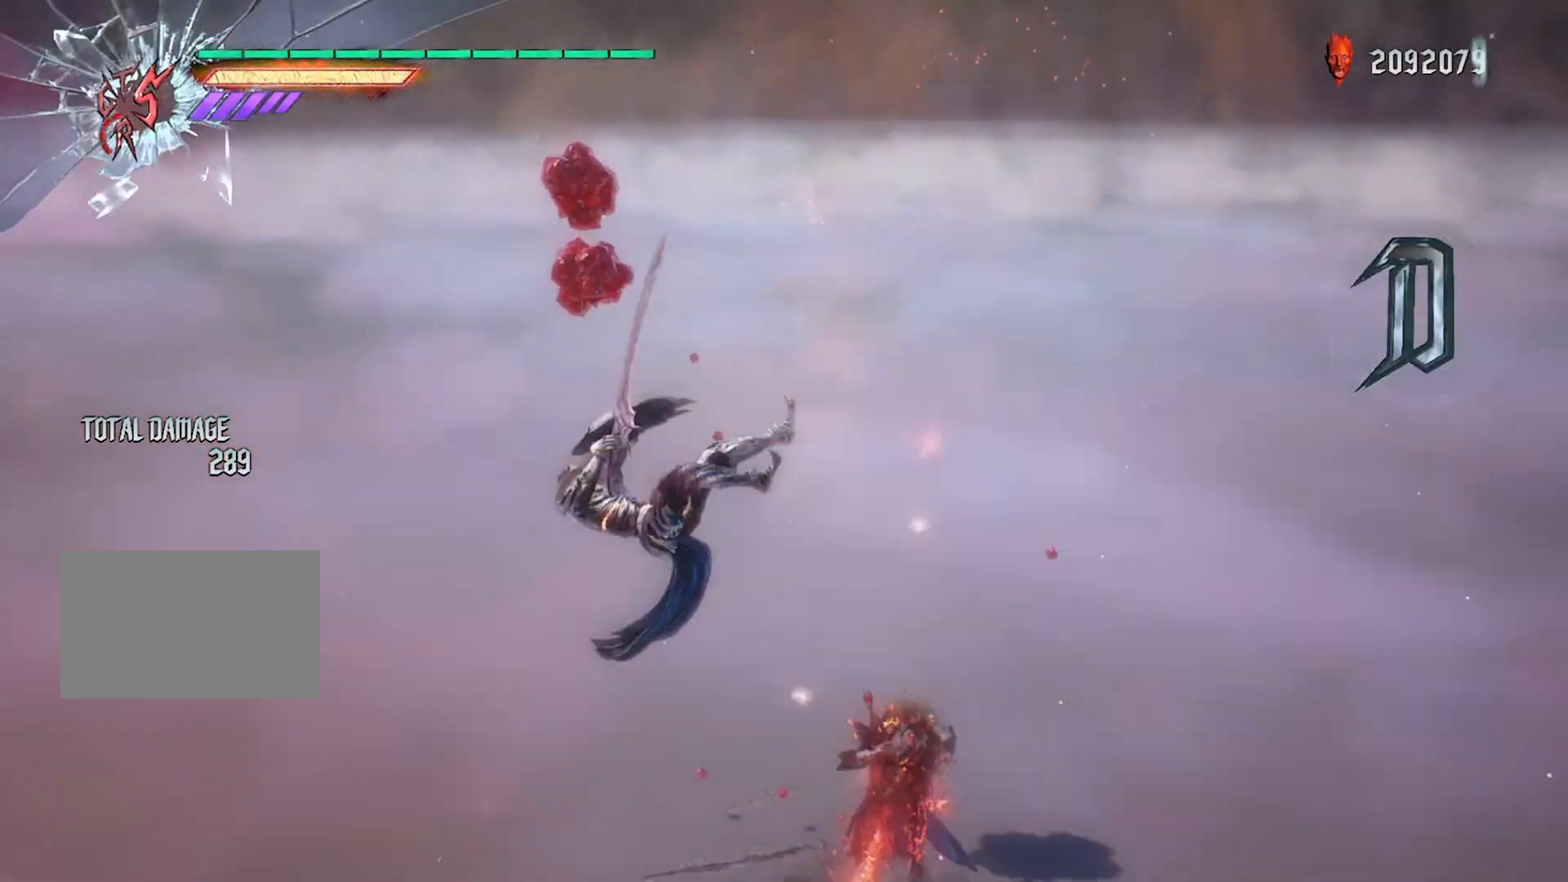
{"buttons": ["L1", "R1"], "left_stick": "center", "right_stick": "center", "events": [[33, "DPAD_UP", "down"], [100, "CIRCLE", "up"], [133, "DPAD_UP", "up"], [167, "R1", "down"], [200, "CIRCLE", "down"], [333, "DPAD_RIGHT", "down"], [367, "CIRCLE", "up"], [434, "DPAD_RIGHT", "up"]]}
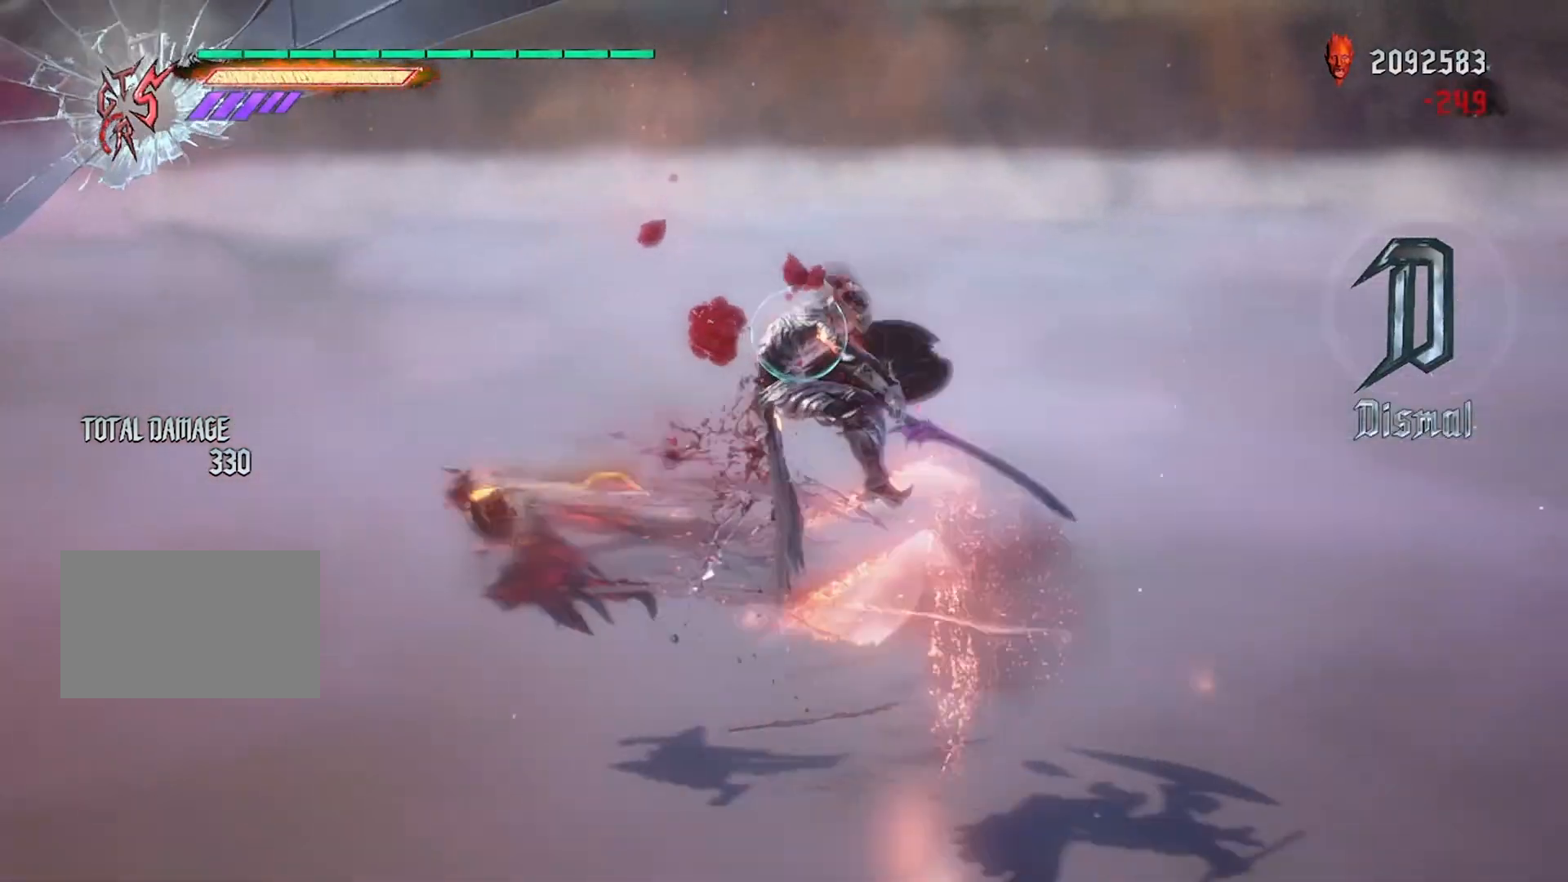
{"buttons": ["L1", "R1"], "left_stick": "center", "right_stick": "center", "events": [[67, "left_stick", "right"], [134, "TRIANGLE", "down"], [301, "TRIANGLE", "up"], [334, "left_stick", "center"]]}
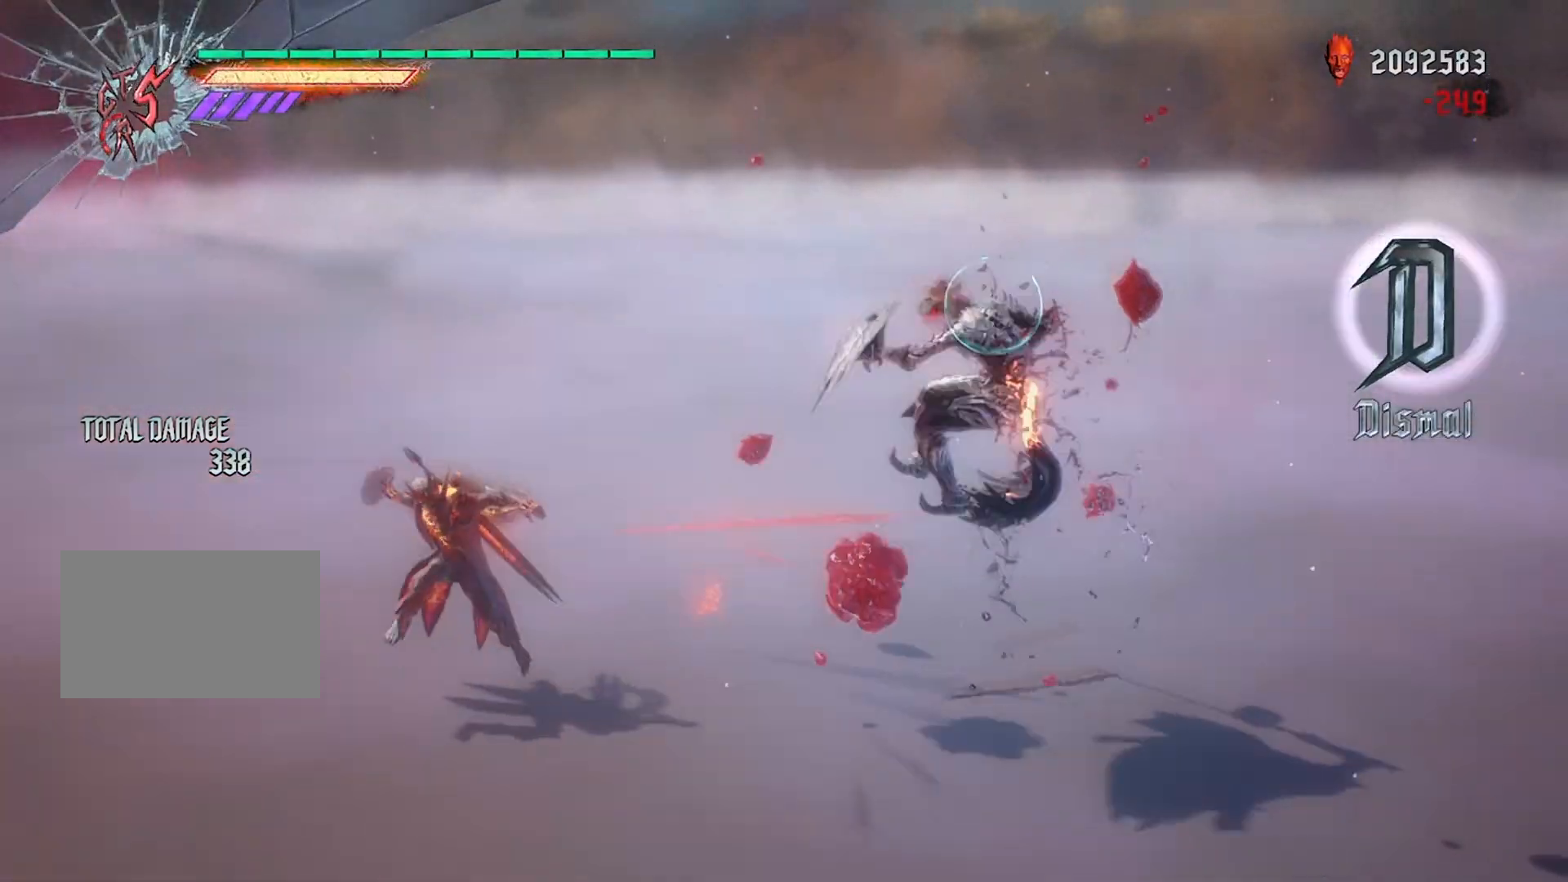
{"buttons": ["L1", "R1"], "left_stick": "center", "right_stick": "center", "events": [[233, "left_stick", "left"], [300, "CIRCLE", "down"], [434, "CIRCLE", "up"], [434, "left_stick", "center"]]}
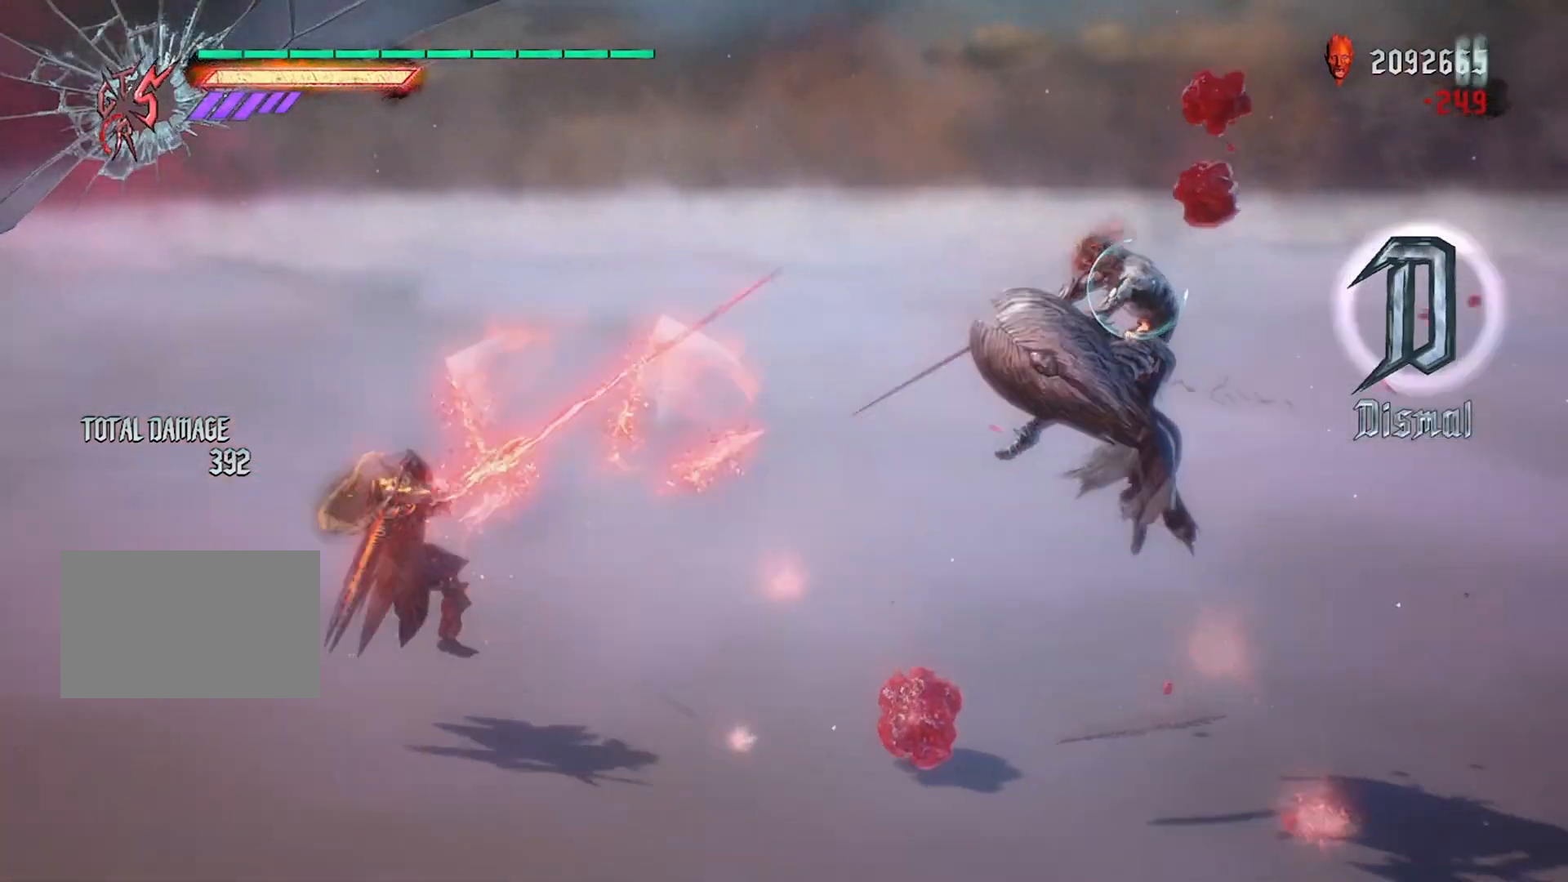
{"buttons": ["L1", "R1", "DPAD_UP"], "left_stick": "center", "right_stick": "center", "events": [[167, "TRIANGLE", "down"], [334, "TRIANGLE", "up"], [467, "DPAD_UP", "down"]]}
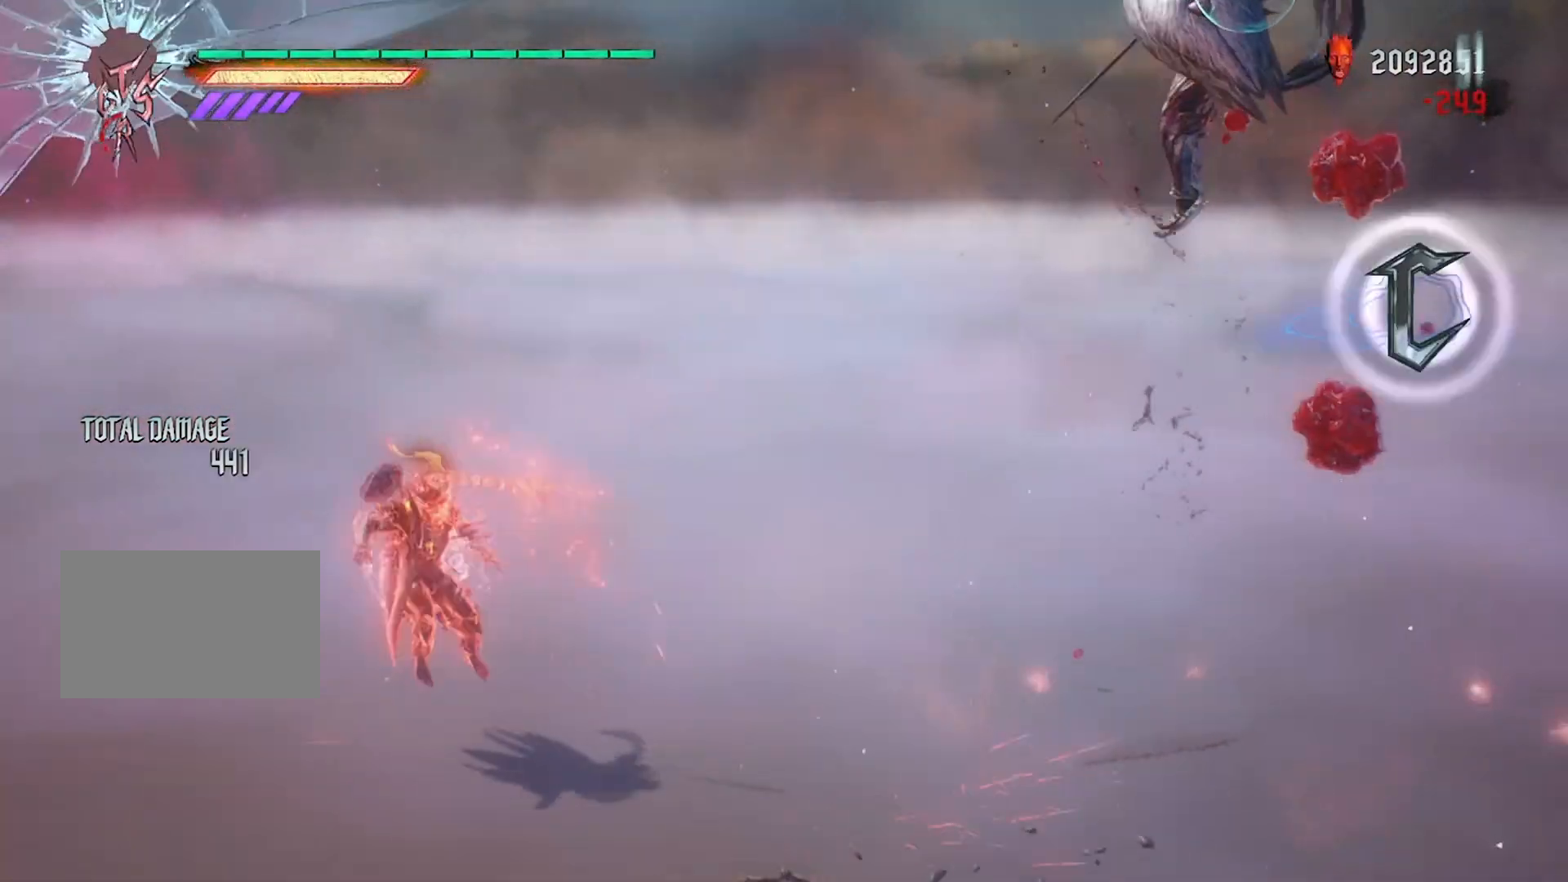
{"buttons": ["L1", "R1"], "left_stick": "center", "right_stick": "center", "events": [[100, "DPAD_UP", "up"]]}
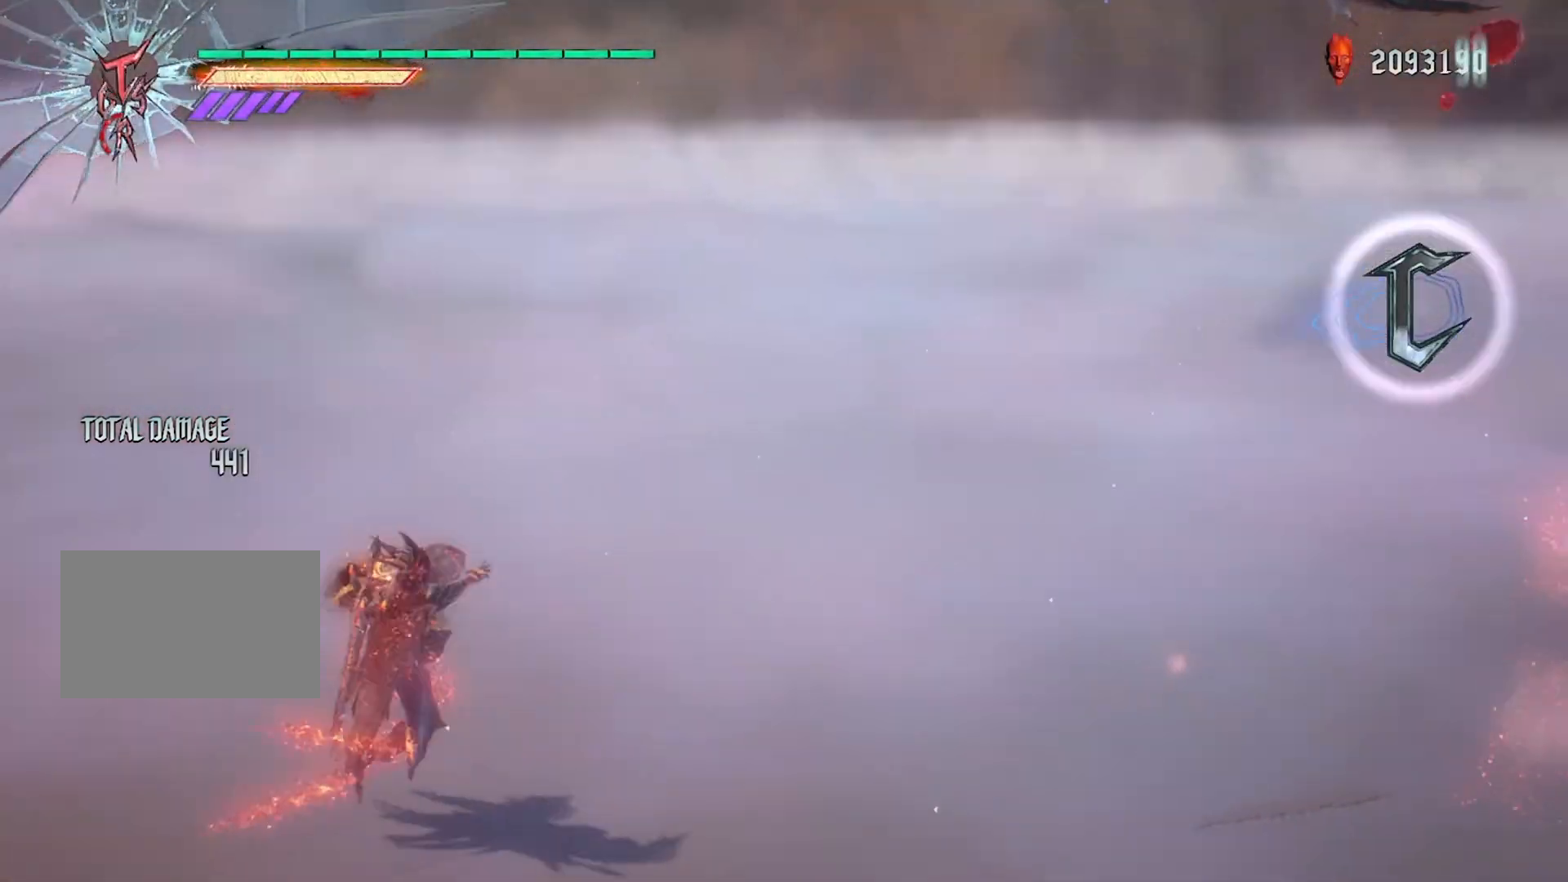
{"buttons": ["L1", "R1"], "left_stick": "center", "right_stick": "center", "events": [[234, "CIRCLE", "down"], [401, "CIRCLE", "up"]]}
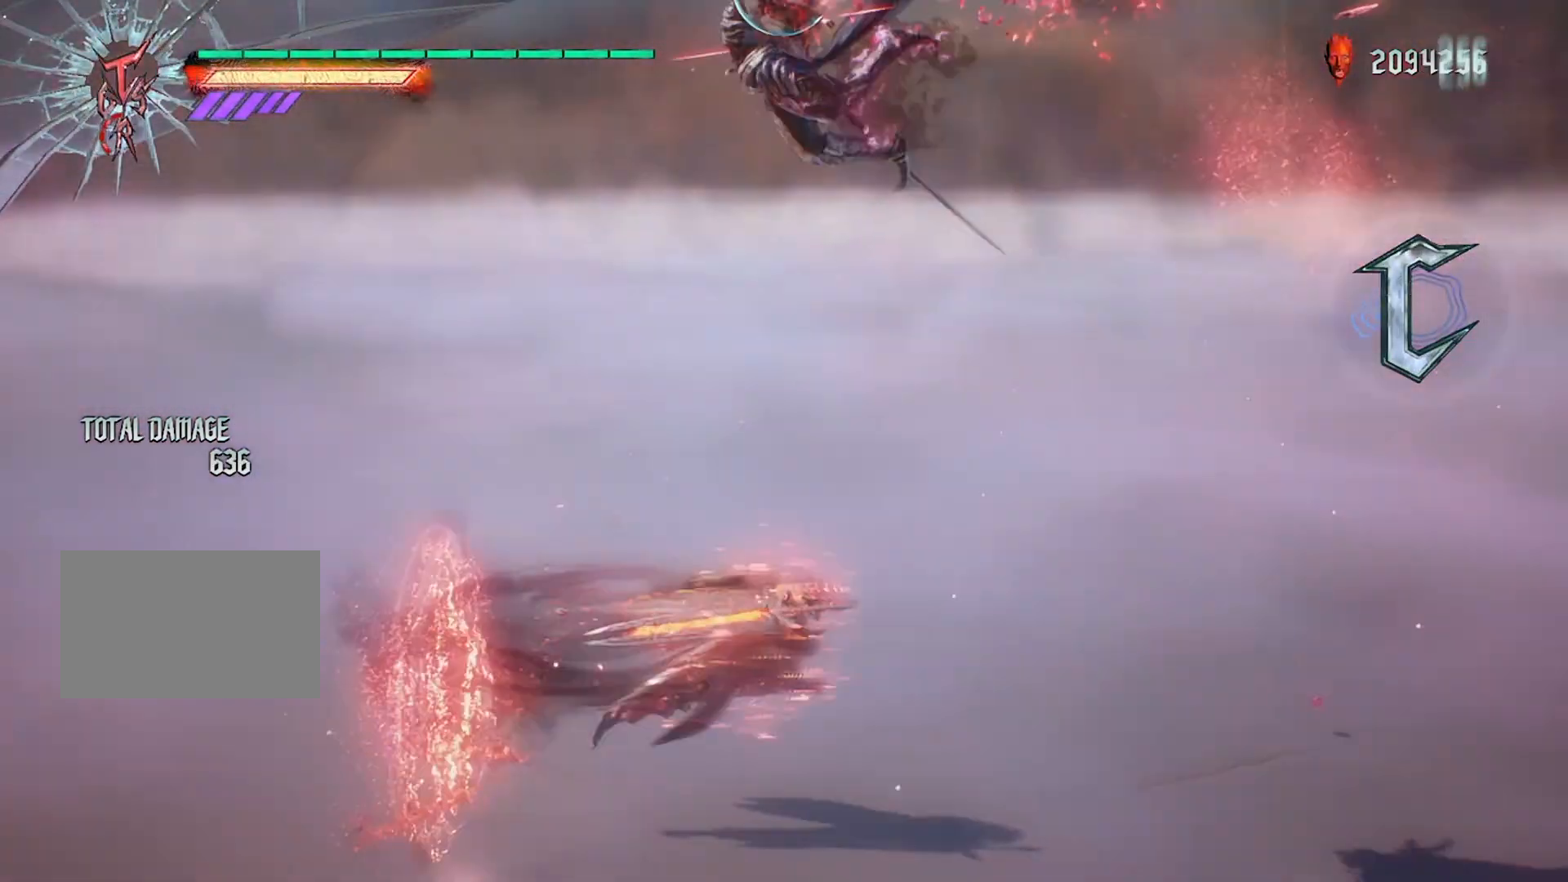
{"buttons": ["CIRCLE", "L1", "R1"], "left_stick": "center", "right_stick": "center", "events": [[34, "left_stick", "left"], [201, "CIRCLE", "down"], [234, "left_stick", "center"], [301, "DPAD_RIGHT", "down"], [334, "CIRCLE", "up"], [401, "DPAD_RIGHT", "up"], [501, "CIRCLE", "down"]]}
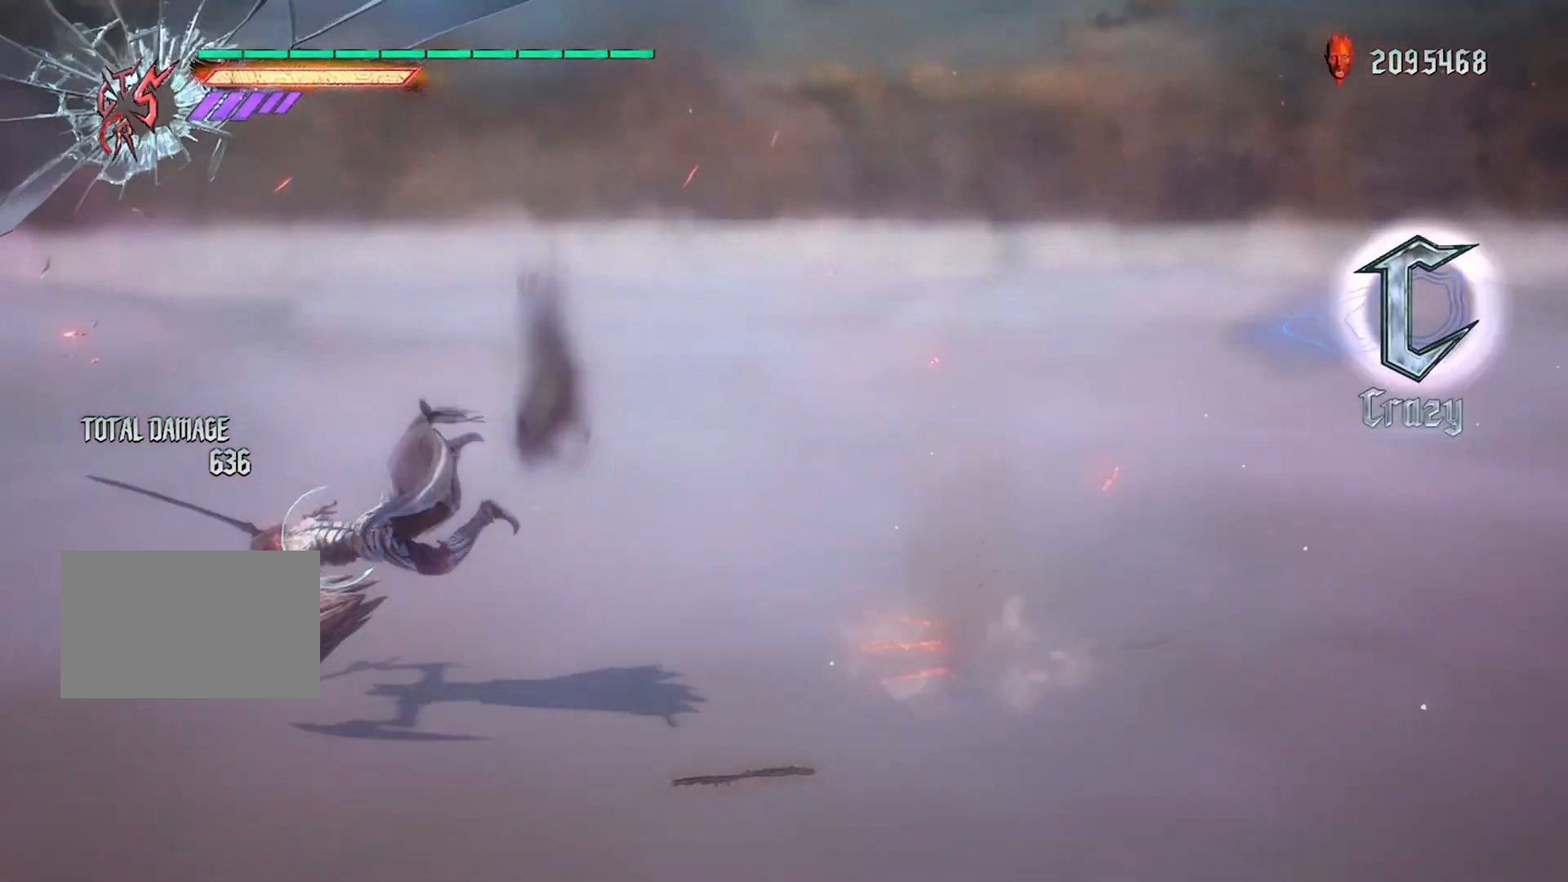
{"buttons": ["CROSS", "CIRCLE", "L1", "R1", "R2"], "left_stick": "center", "right_stick": "center", "events": [[33, "left_stick", "right"], [100, "CIRCLE", "up"], [200, "SQUARE", "down"], [267, "left_stick", "center"], [300, "SQUARE", "up"], [467, "CROSS", "down"], [467, "R2", "down"], [500, "CIRCLE", "down"]]}
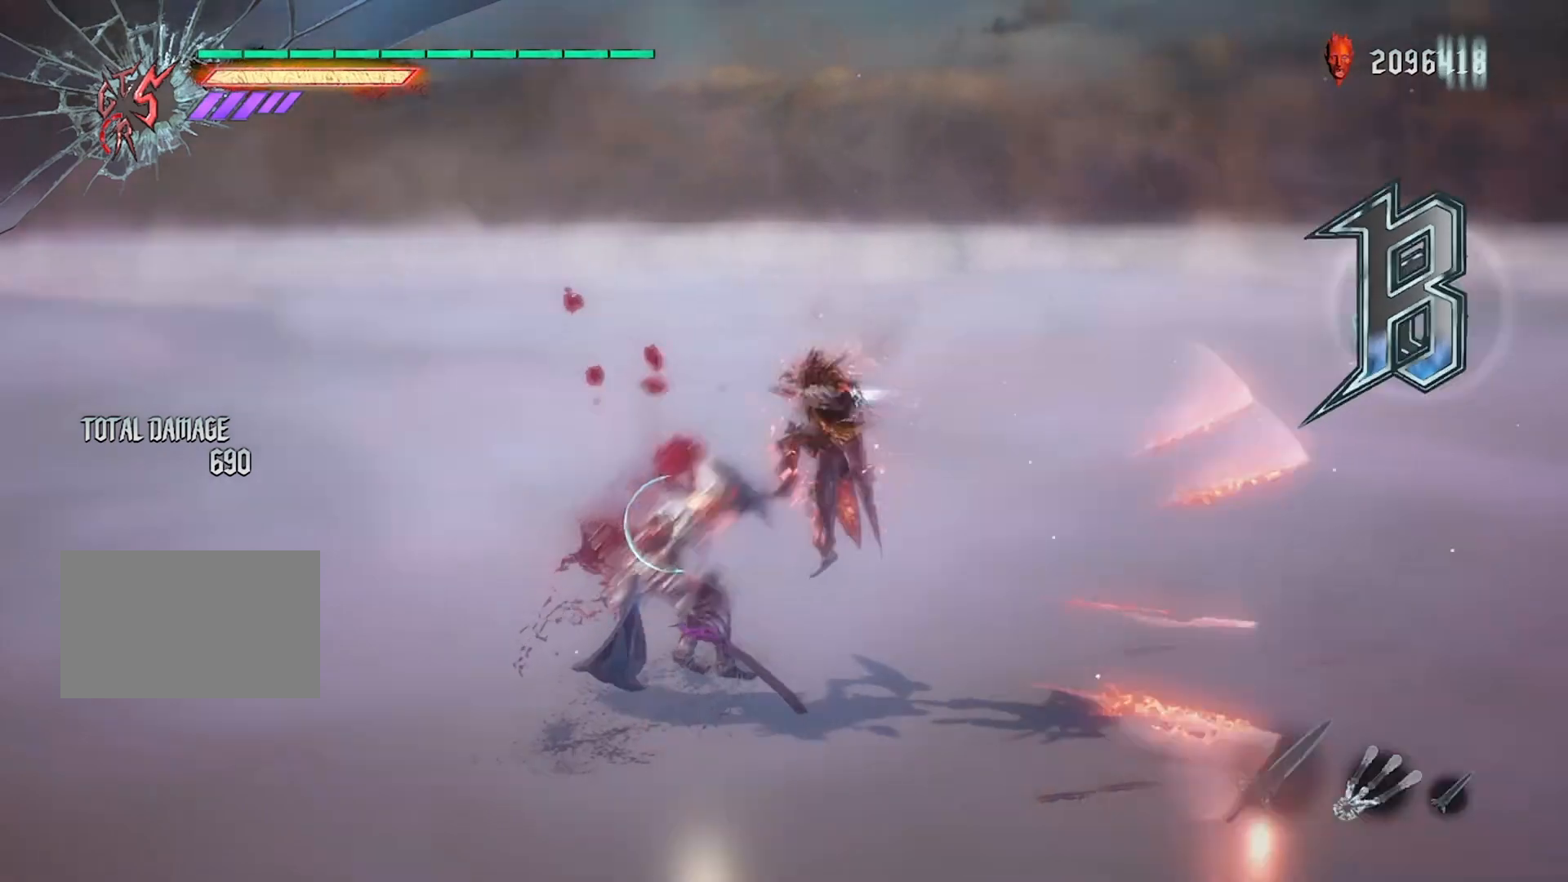
{"buttons": ["CROSS", "SQUARE", "L1", "R1"], "left_stick": "right", "right_stick": "center", "events": [[34, "CROSS", "up"], [134, "CIRCLE", "up"], [167, "R2", "up"], [401, "left_stick", "right"], [434, "CROSS", "down"], [501, "SQUARE", "down"]]}
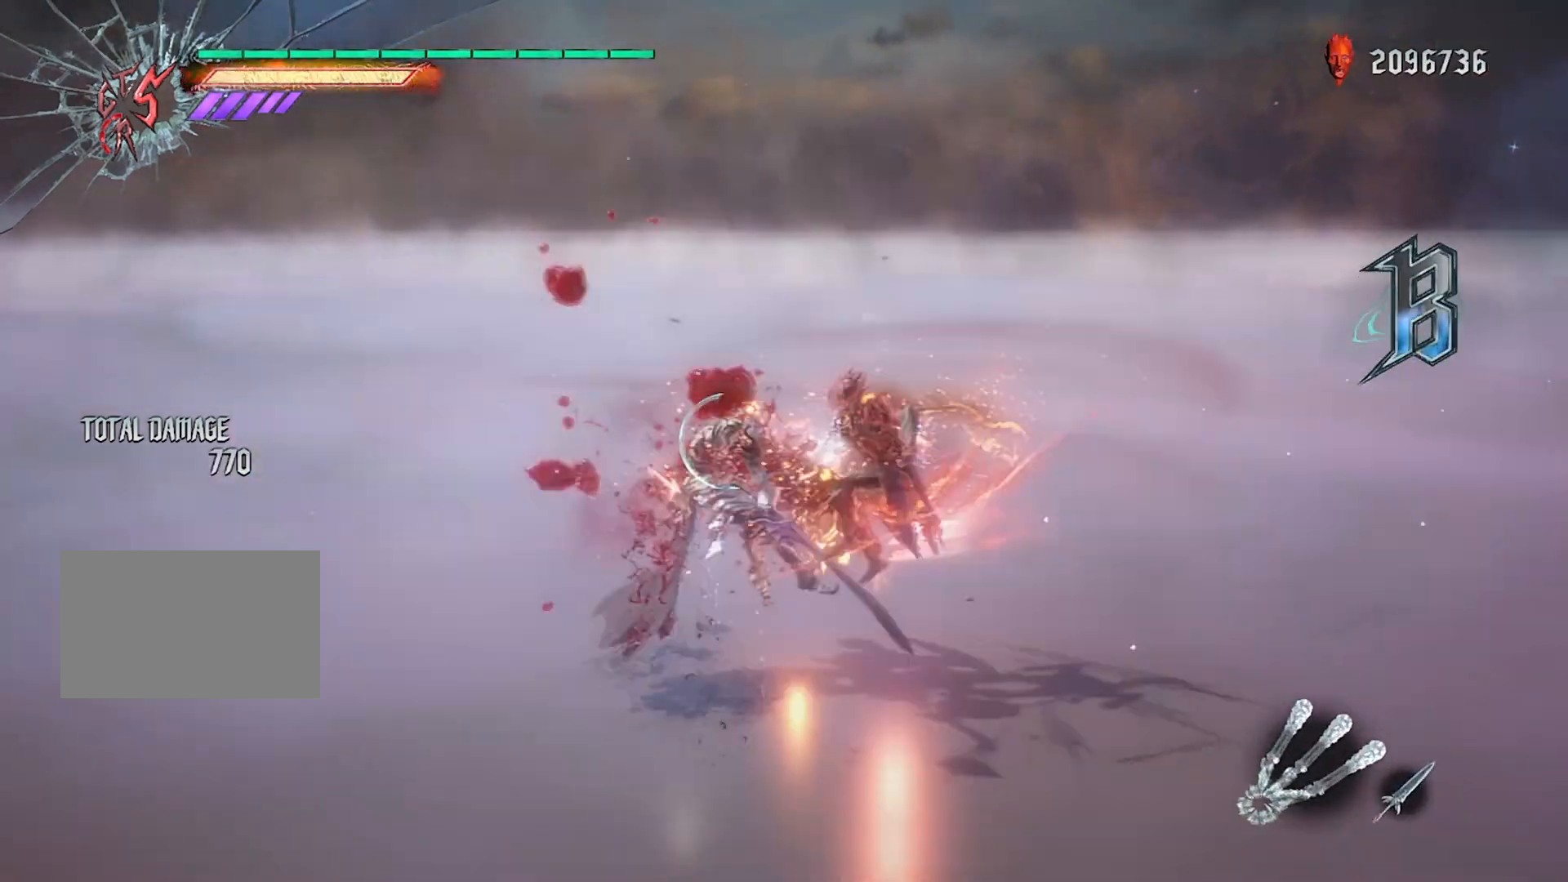
{"buttons": ["CROSS", "CIRCLE", "L1", "R1", "R2"], "left_stick": "right", "right_stick": "center", "events": [[33, "CROSS", "up"], [133, "SQUARE", "up"], [434, "CROSS", "down"], [434, "R2", "down"], [467, "CIRCLE", "down"]]}
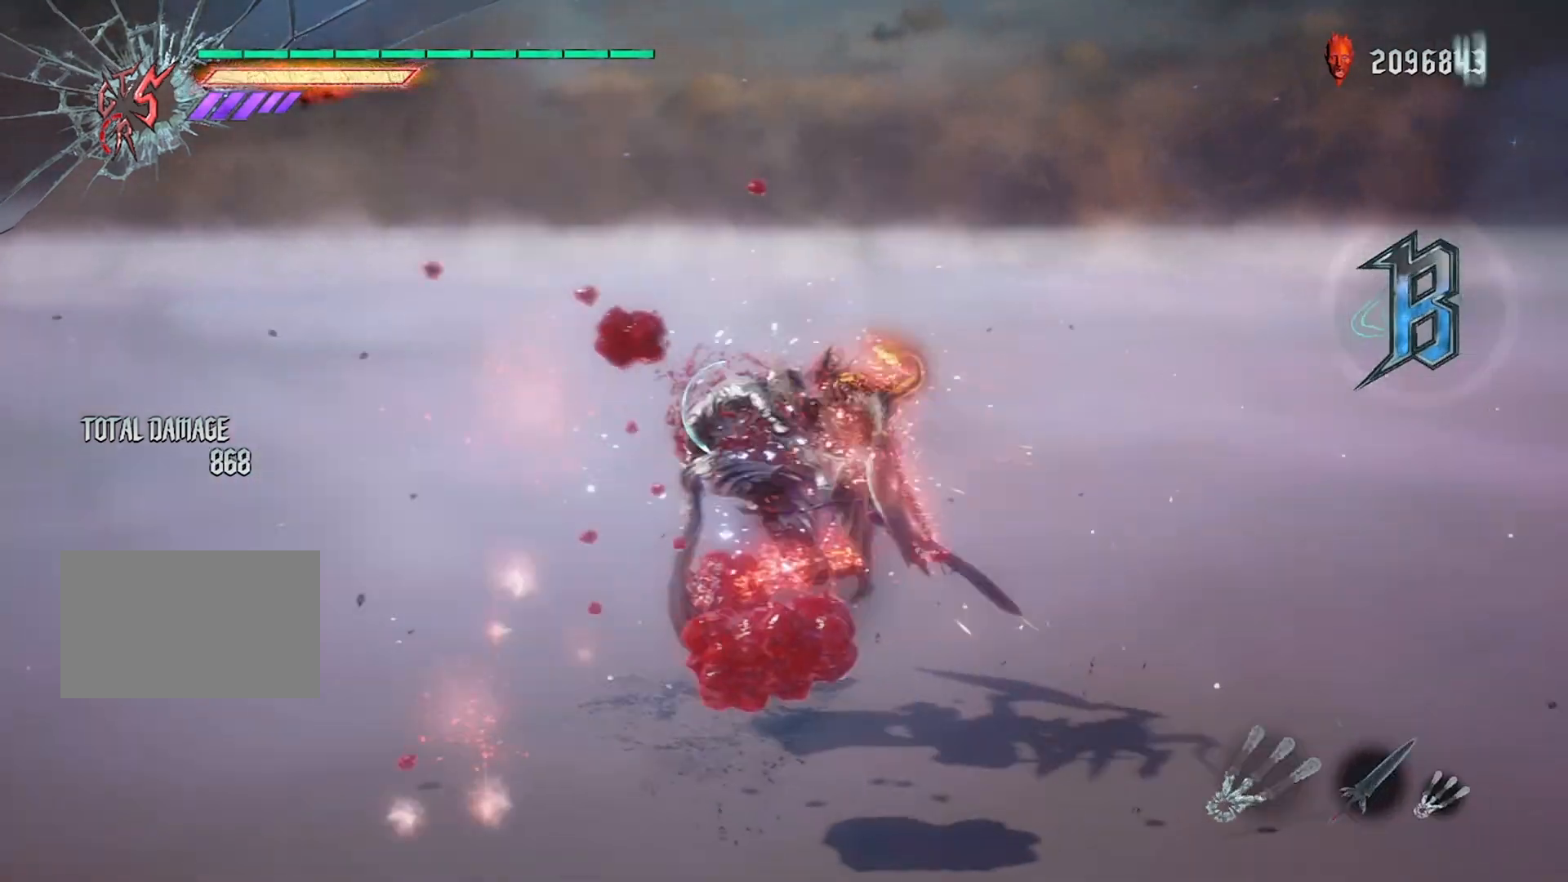
{"buttons": ["L1", "R1"], "left_stick": "left", "right_stick": "center", "events": [[34, "CROSS", "up"], [134, "CIRCLE", "up"], [201, "R2", "up"], [501, "left_stick", "left"]]}
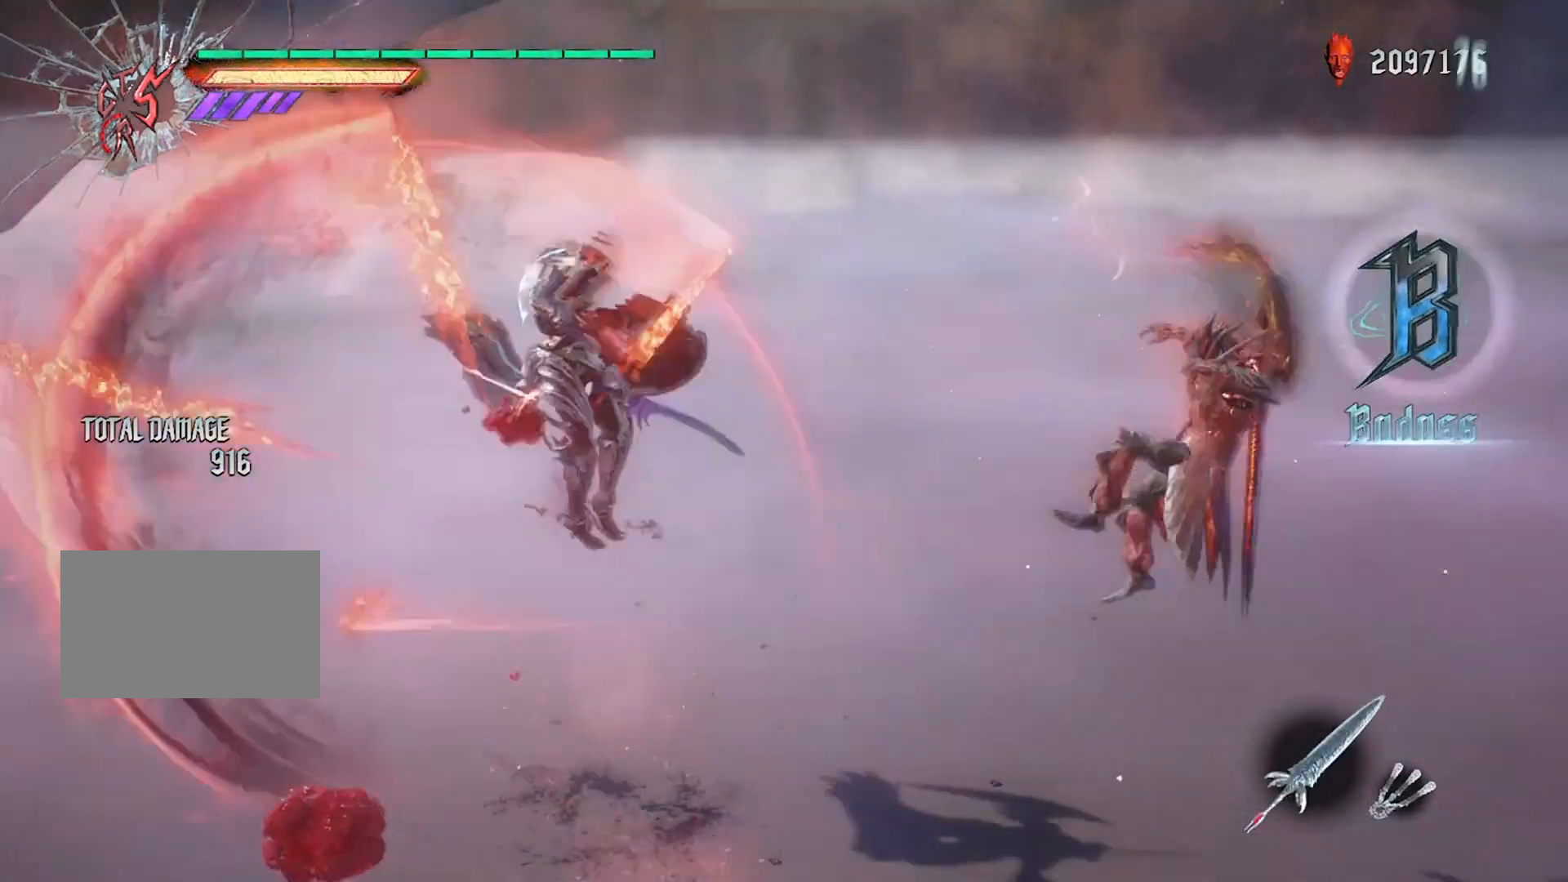
{"buttons": ["L1", "R1"], "left_stick": "center", "right_stick": "center", "events": [[67, "TRIANGLE", "down"], [267, "TRIANGLE", "up"], [334, "left_stick", "center"]]}
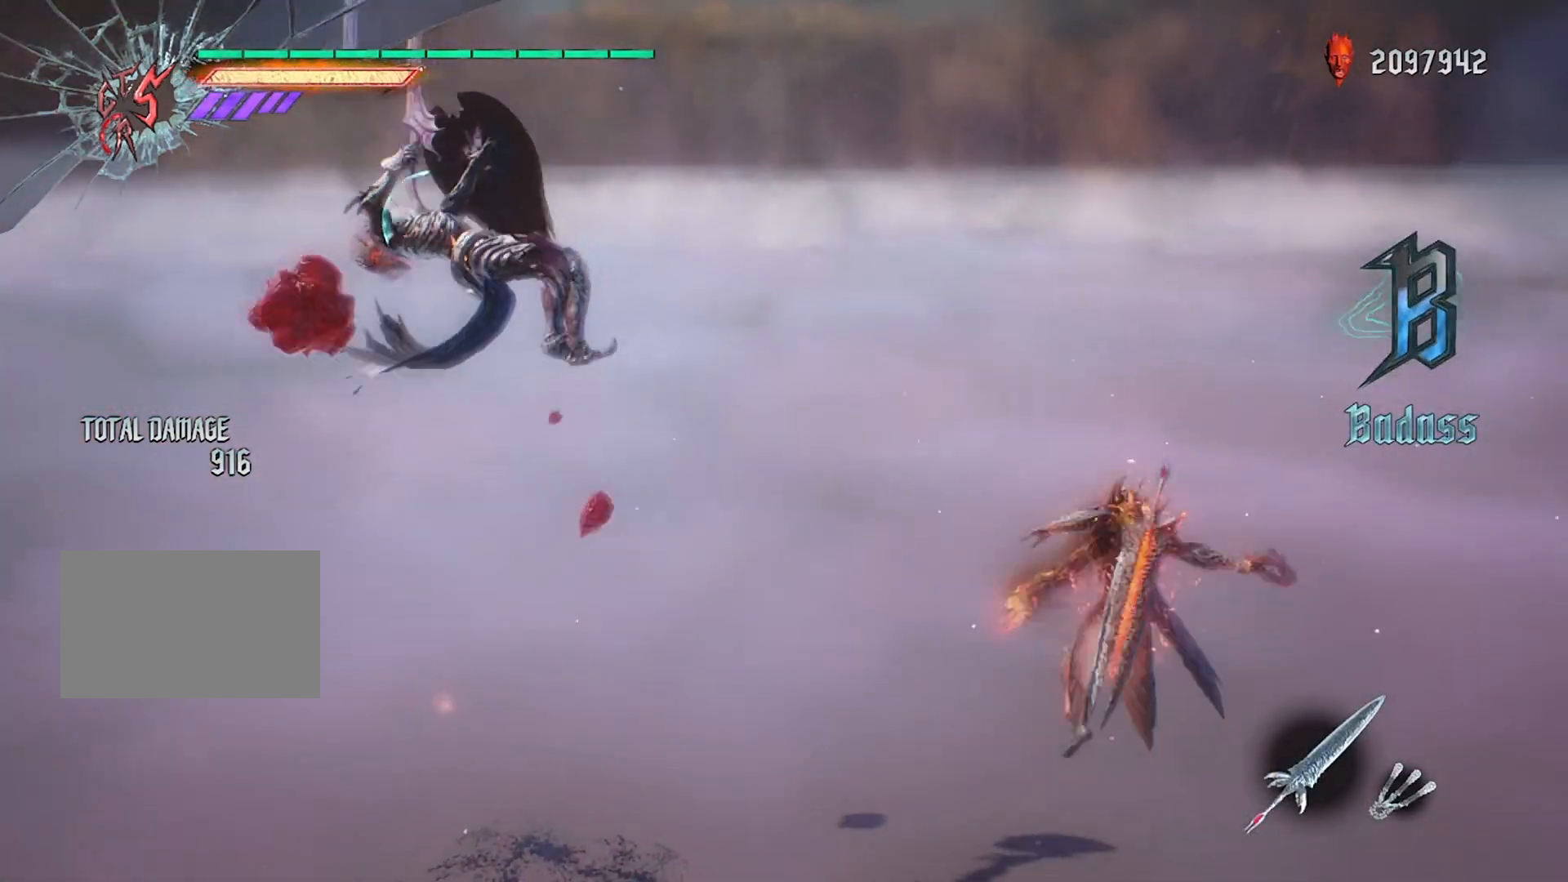
{"buttons": ["L1", "R1"], "left_stick": "center", "right_stick": "center", "events": [[34, "left_stick", "right"], [201, "CIRCLE", "down"], [301, "CIRCLE", "up"], [334, "left_stick", "center"]]}
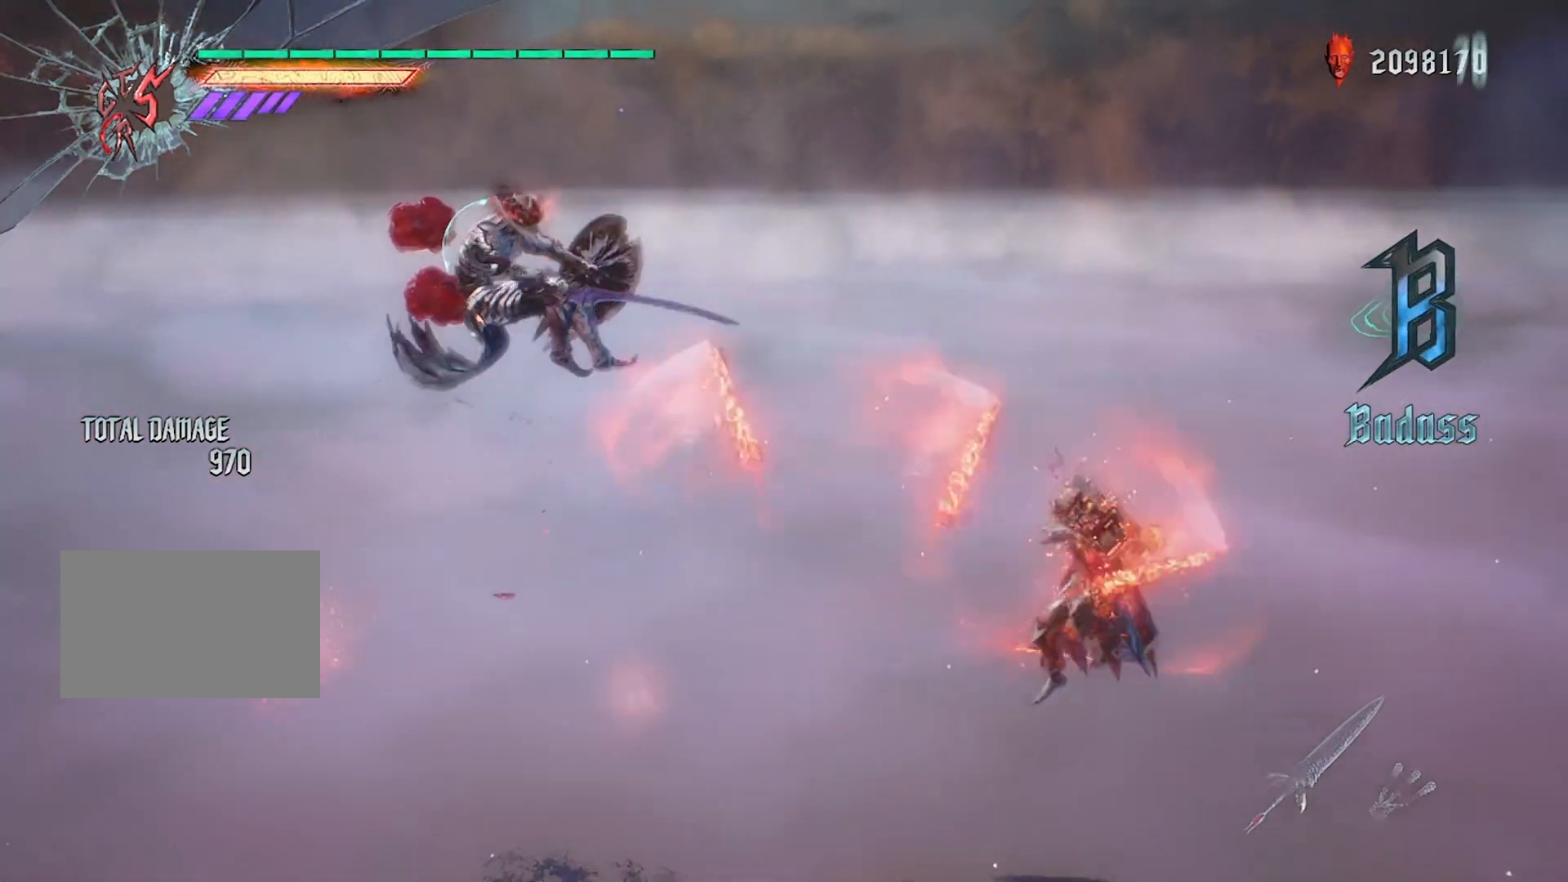
{"buttons": ["L1", "R1"], "left_stick": "center", "right_stick": "center", "events": [[133, "TRIANGLE", "down"], [234, "TRIANGLE", "up"]]}
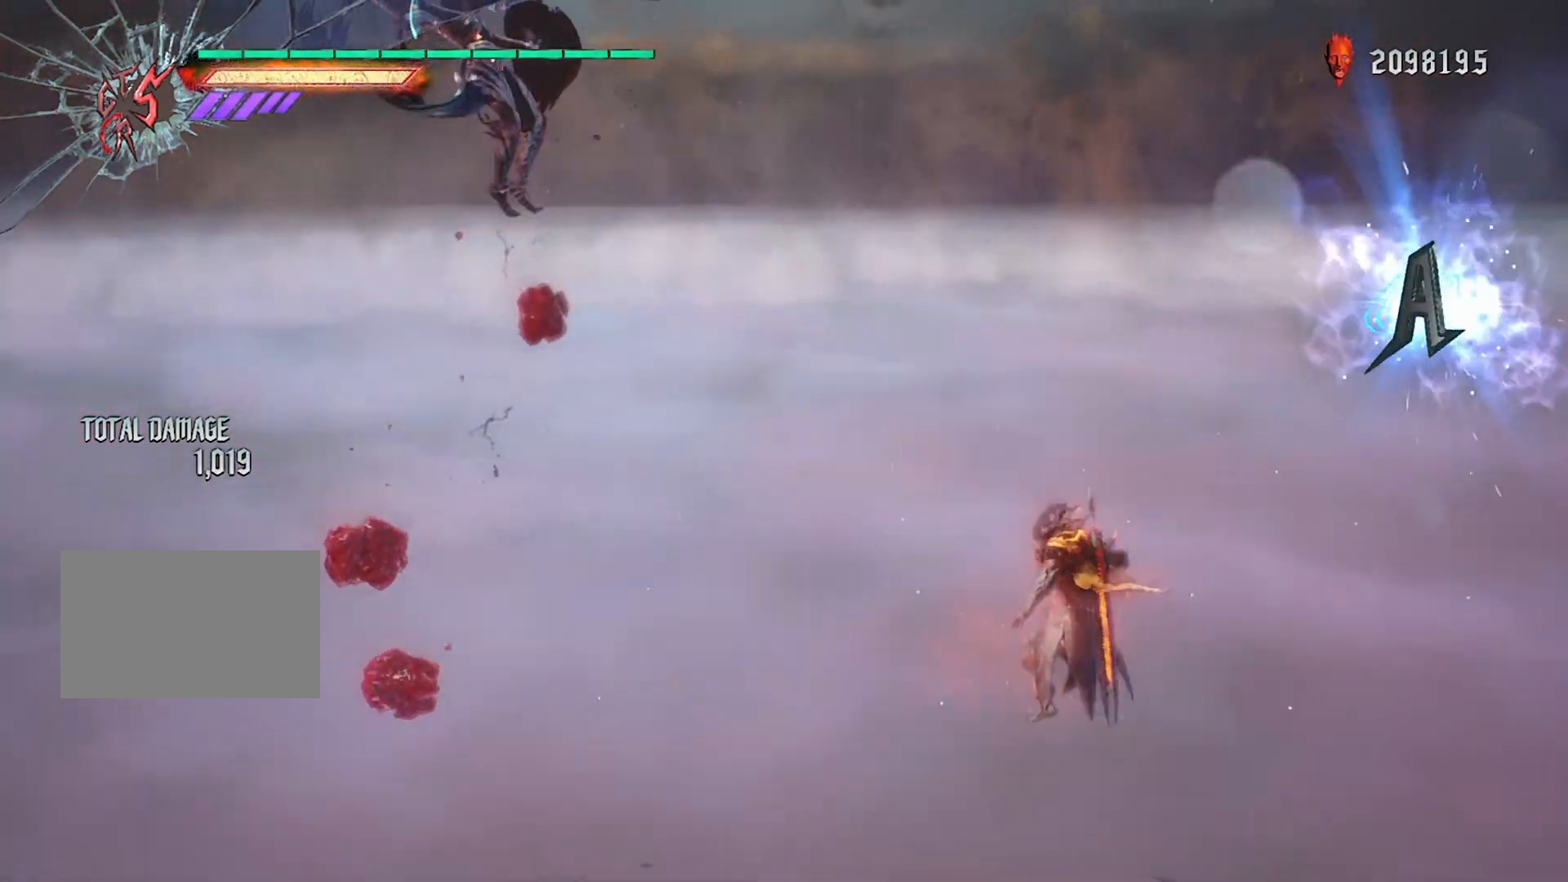
{"buttons": ["L1", "R1"], "left_stick": "center", "right_stick": "center", "events": []}
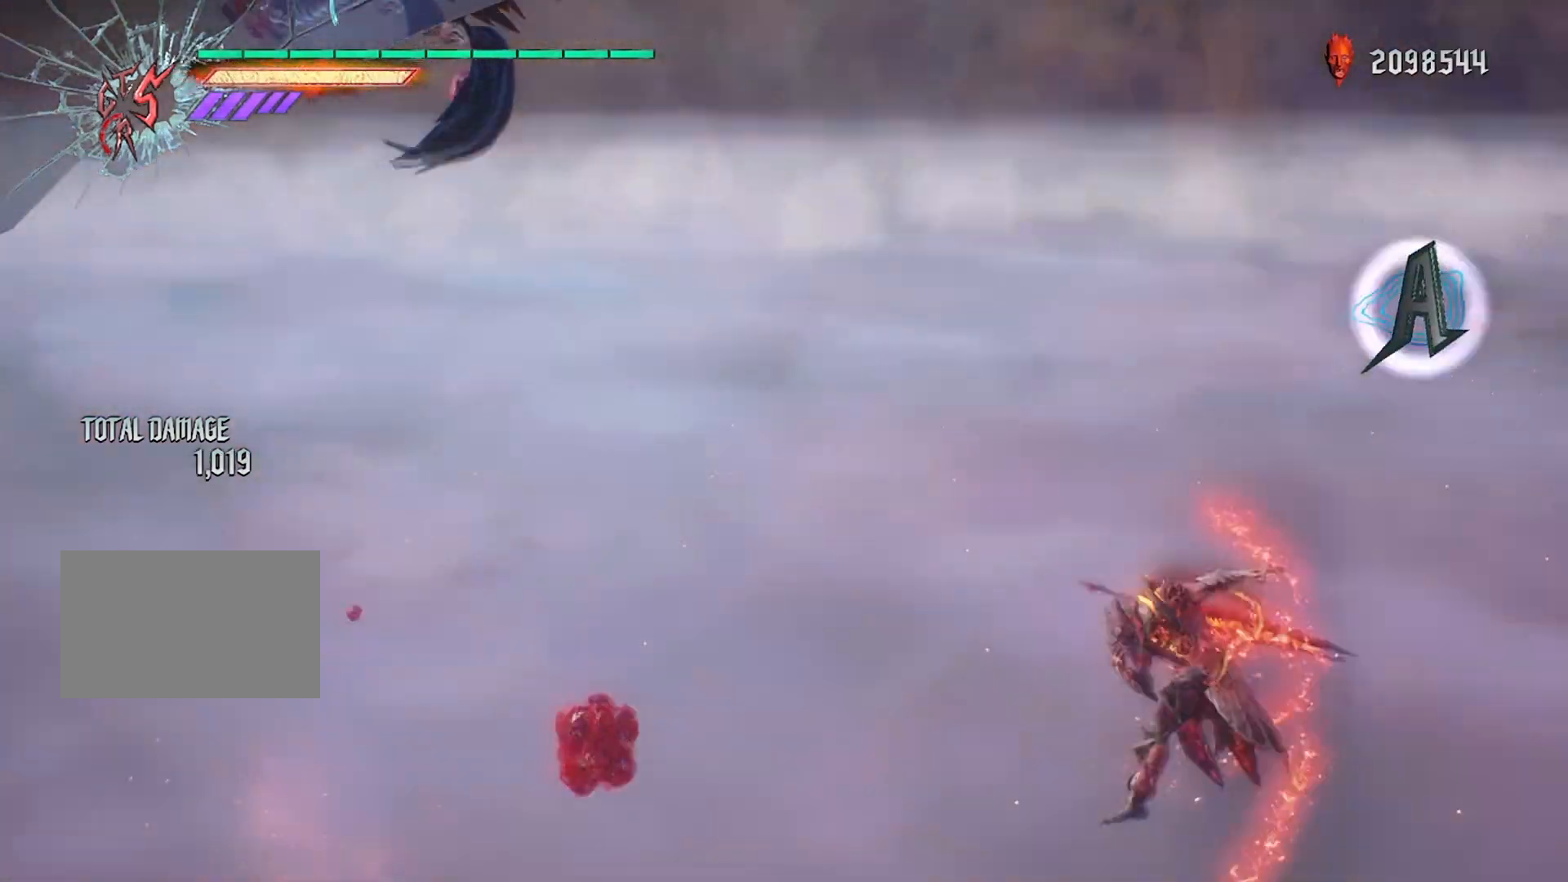
{"buttons": ["L1", "L2"], "left_stick": "center", "right_stick": "right", "events": [[133, "L1", "up"], [167, "L1", "down"], [167, "L2", "down"], [200, "R1", "up"], [267, "right_stick", "right"]]}
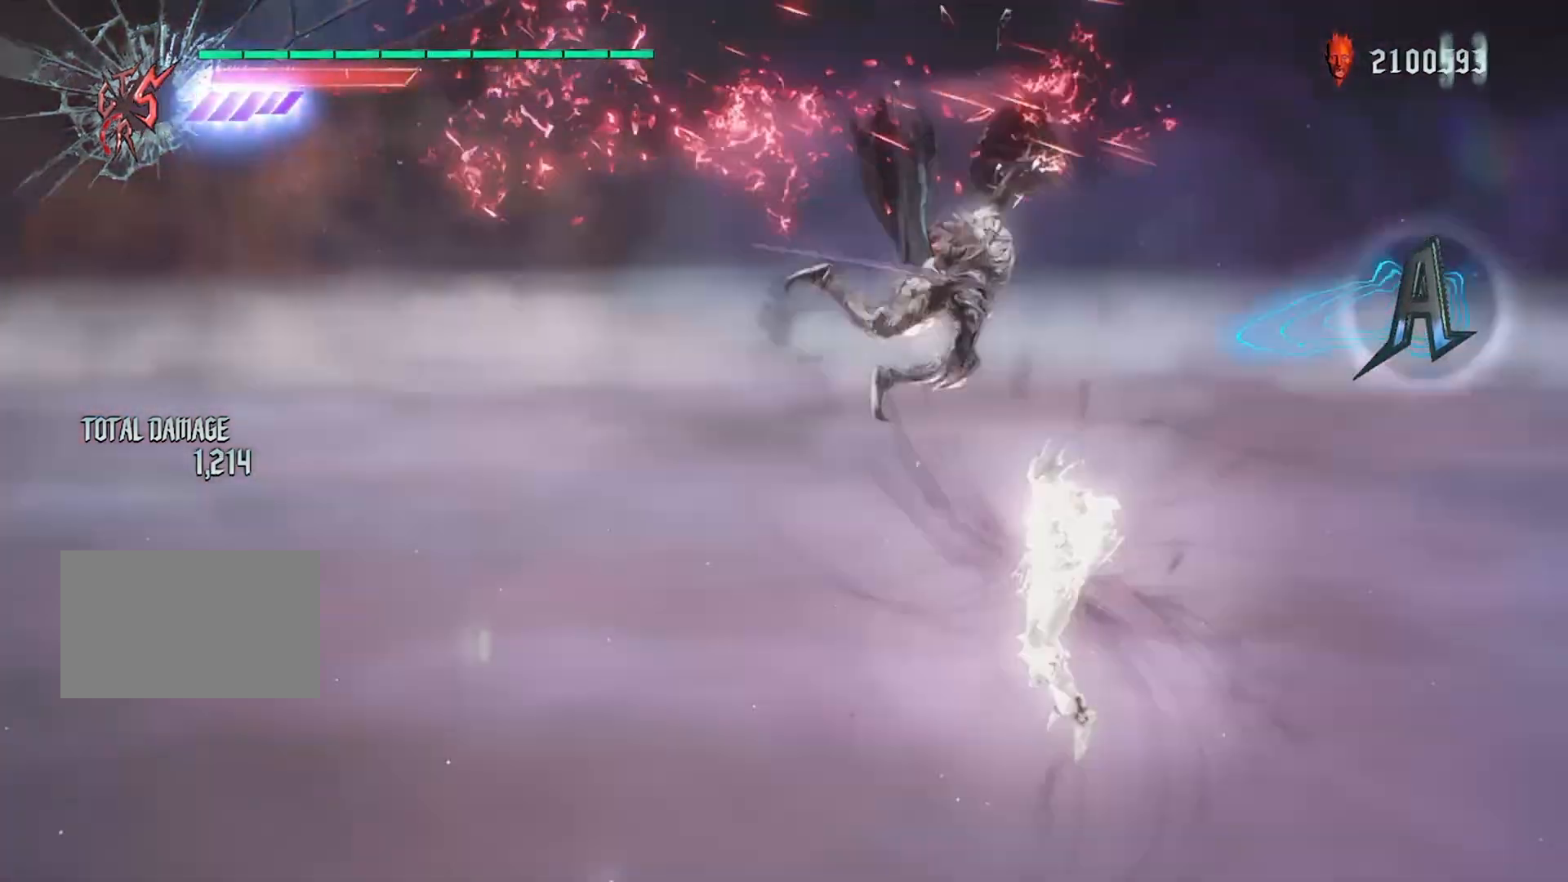
{"buttons": ["L1", "L2"], "left_stick": "center", "right_stick": "center", "events": [[167, "L1", "up"], [234, "L1", "down"], [434, "right_stick", "center"]]}
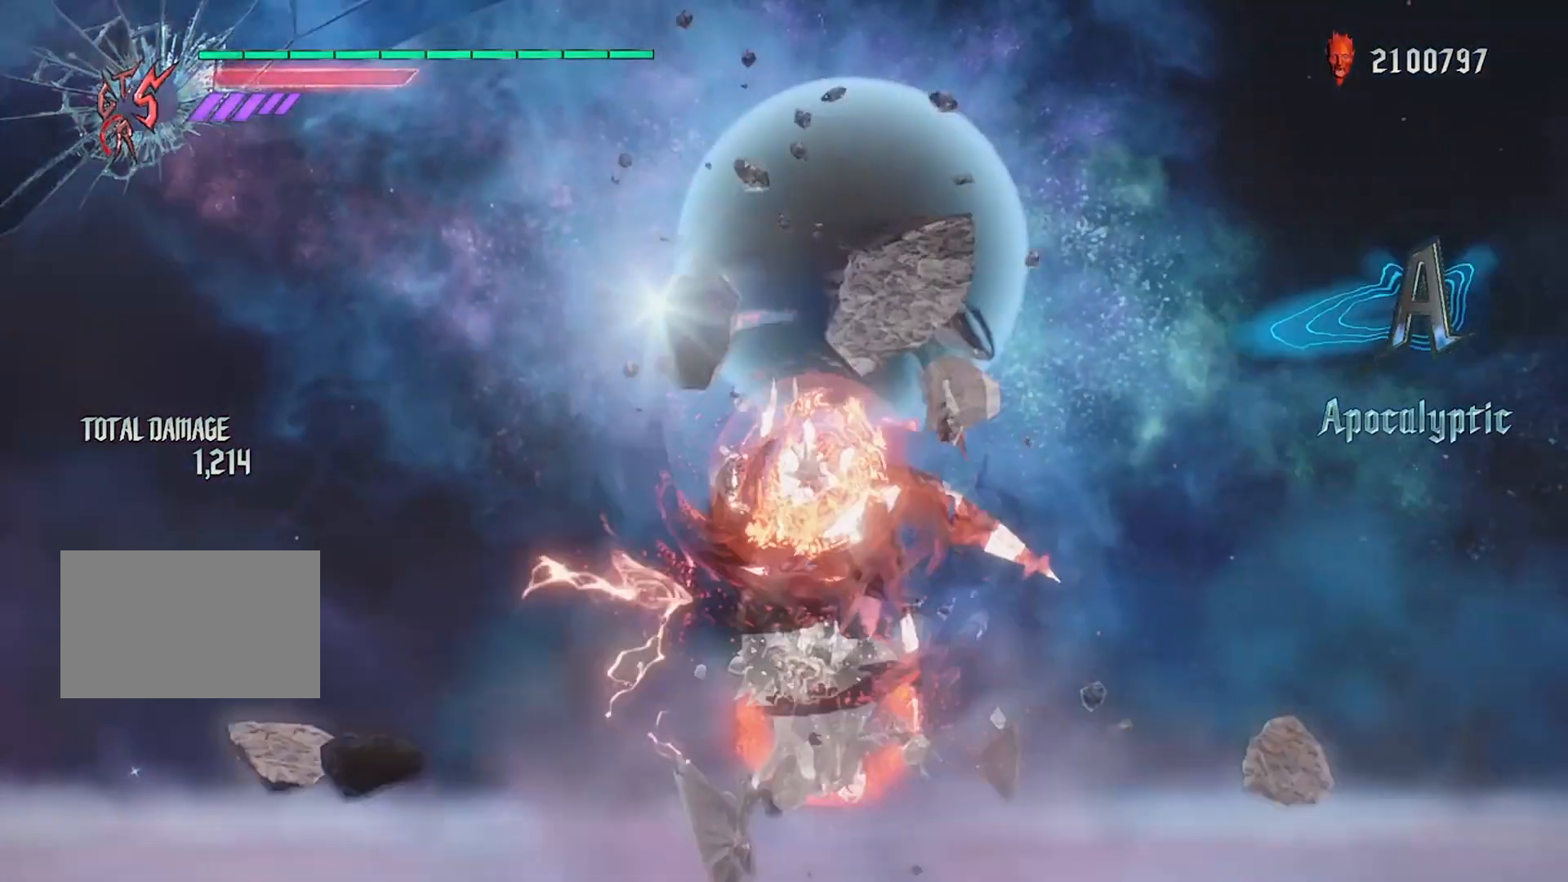
{"buttons": ["L1", "L2"], "left_stick": "center", "right_stick": "center", "events": []}
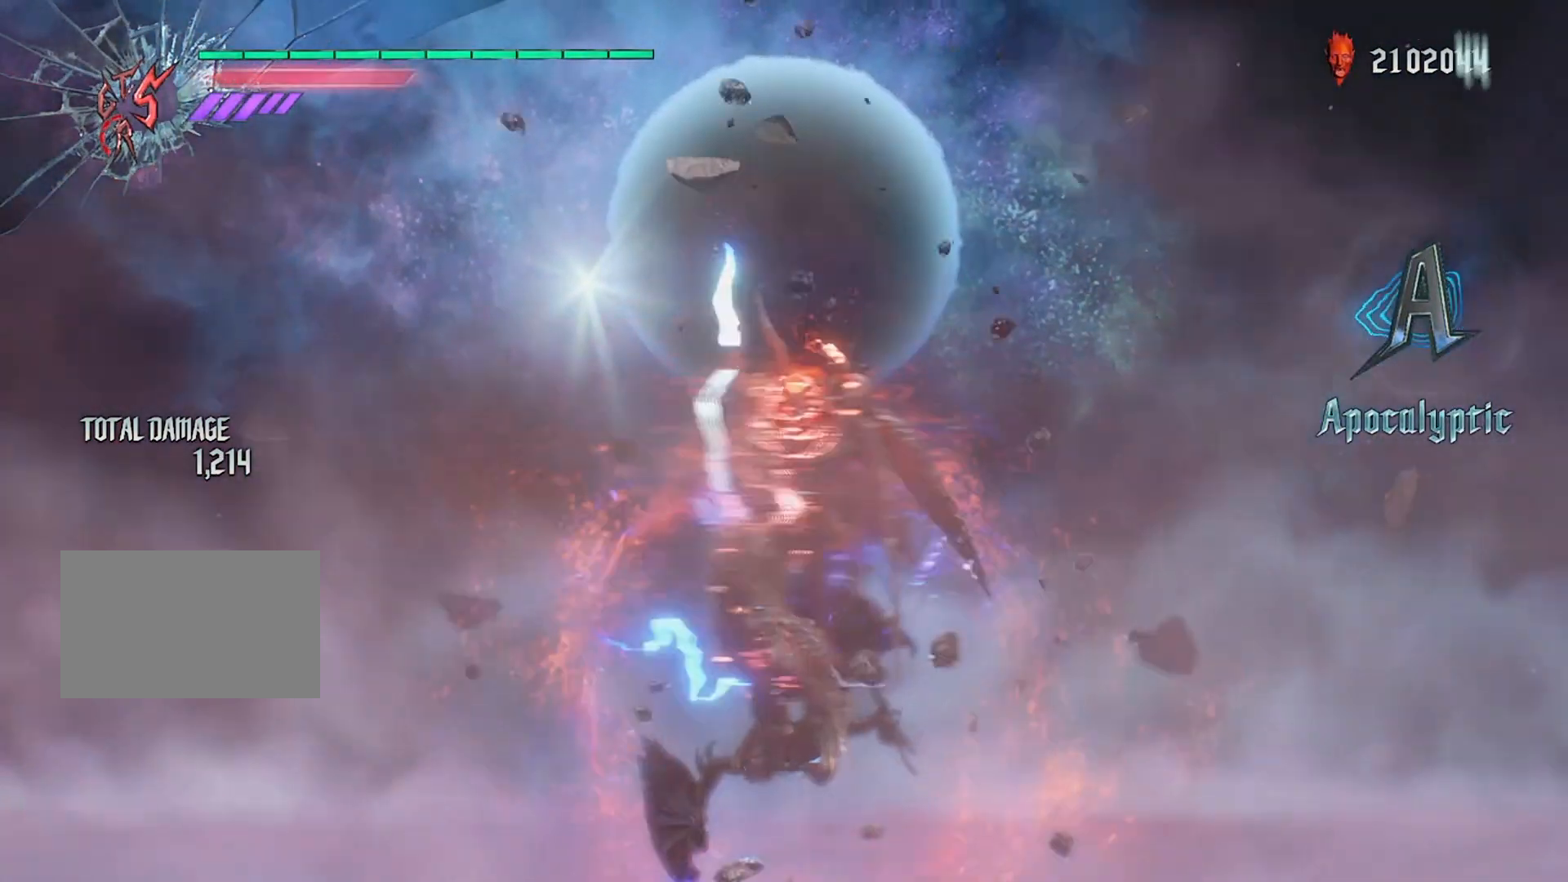
{"buttons": ["L1", "L2"], "left_stick": "center", "right_stick": "center", "events": []}
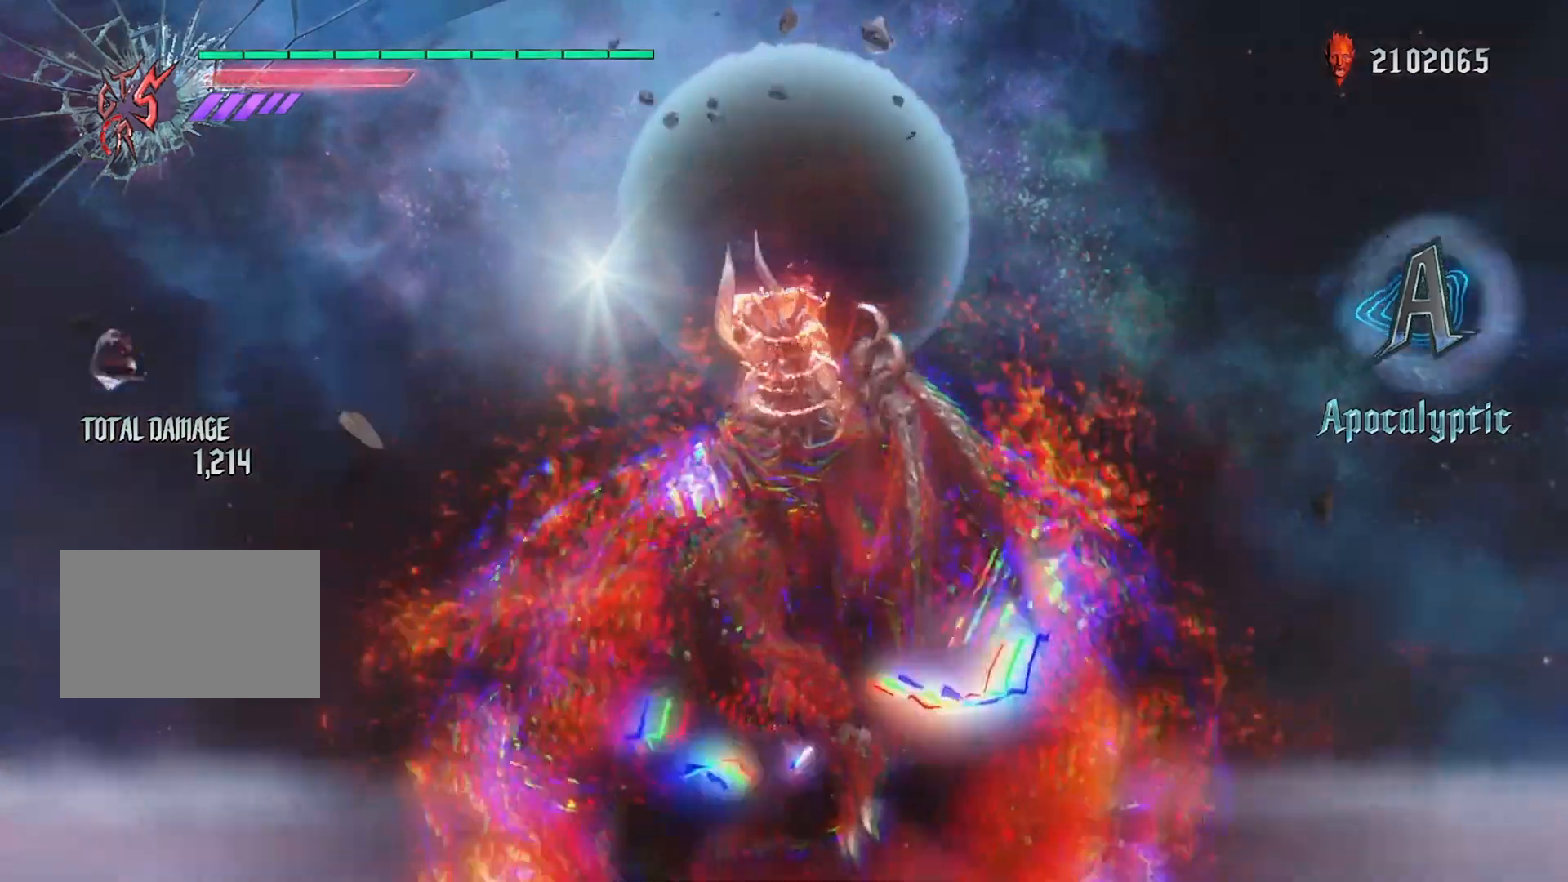
{"buttons": ["L1", "L2"], "left_stick": "center", "right_stick": "center", "events": []}
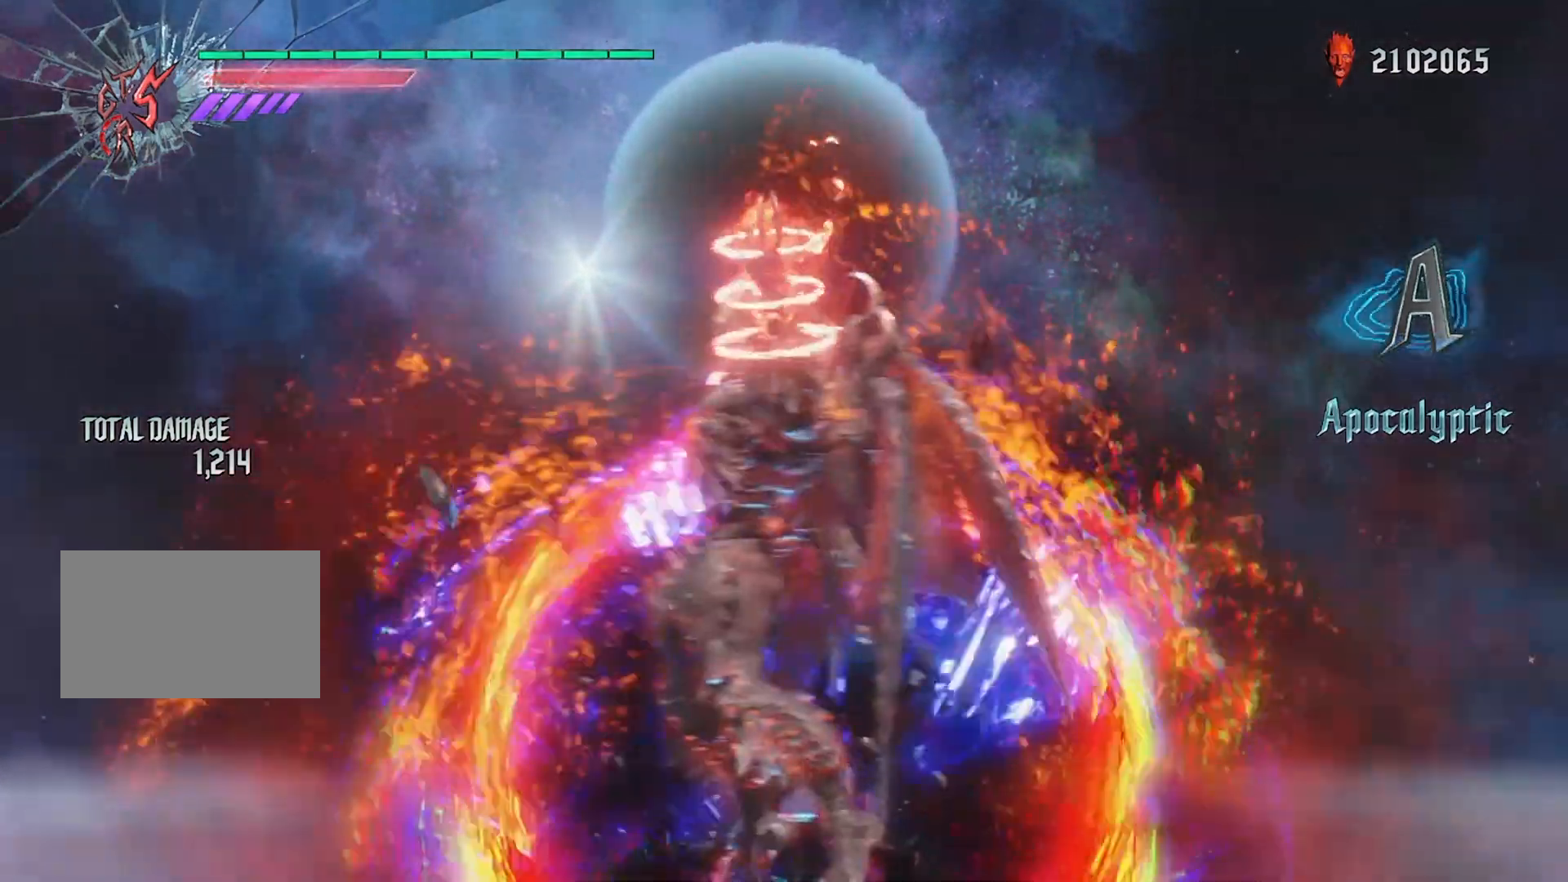
{"buttons": ["L1", "L2"], "left_stick": "center", "right_stick": "center", "events": []}
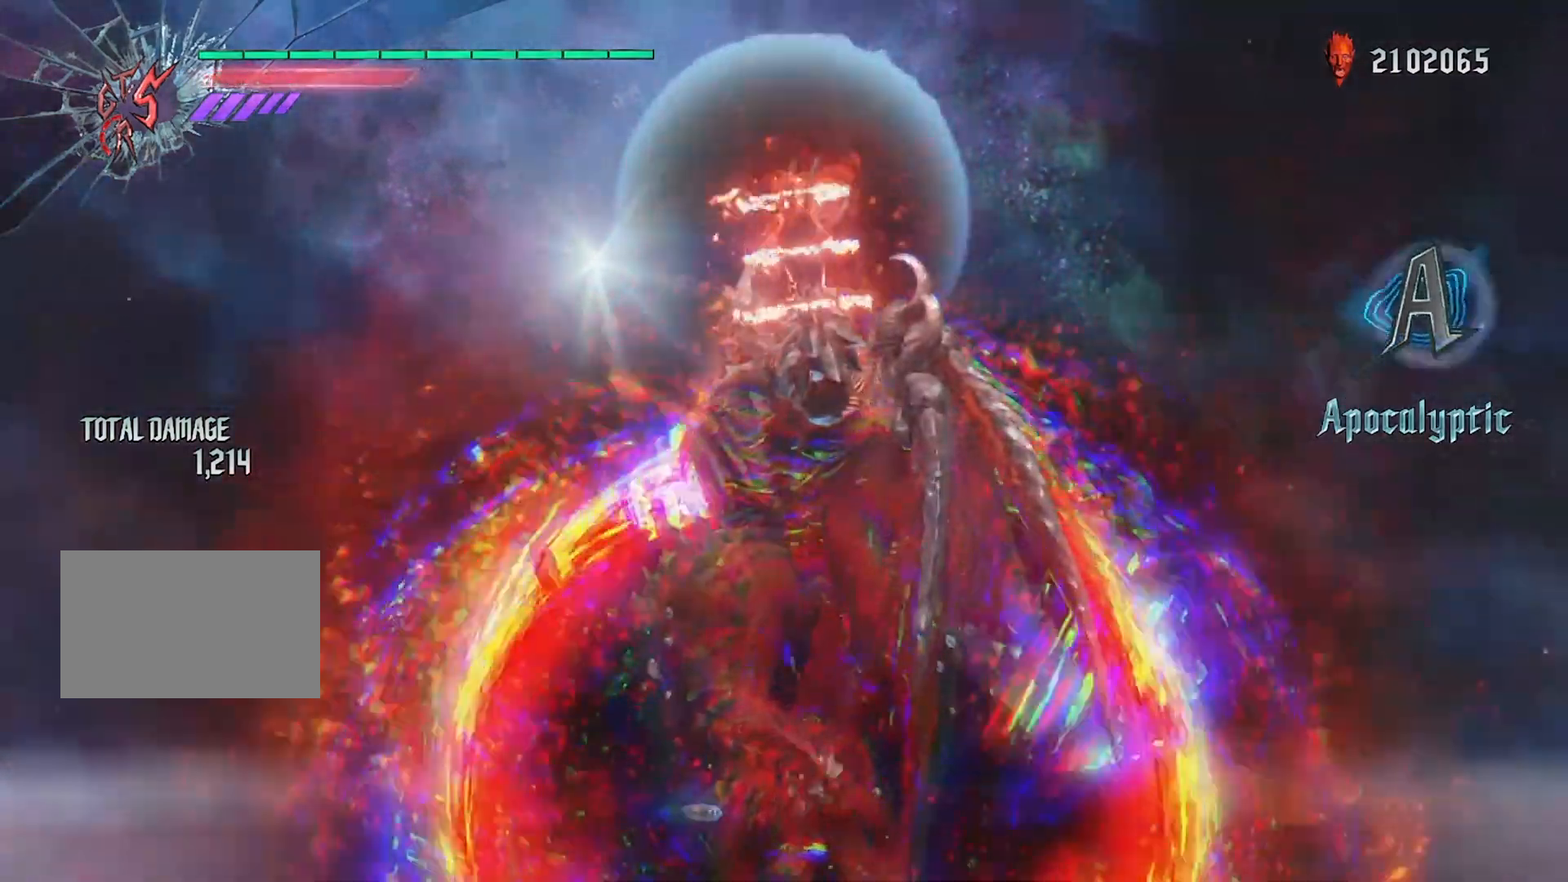
{"buttons": ["L2"], "left_stick": "center", "right_stick": "center", "events": [[434, "L1", "up"]]}
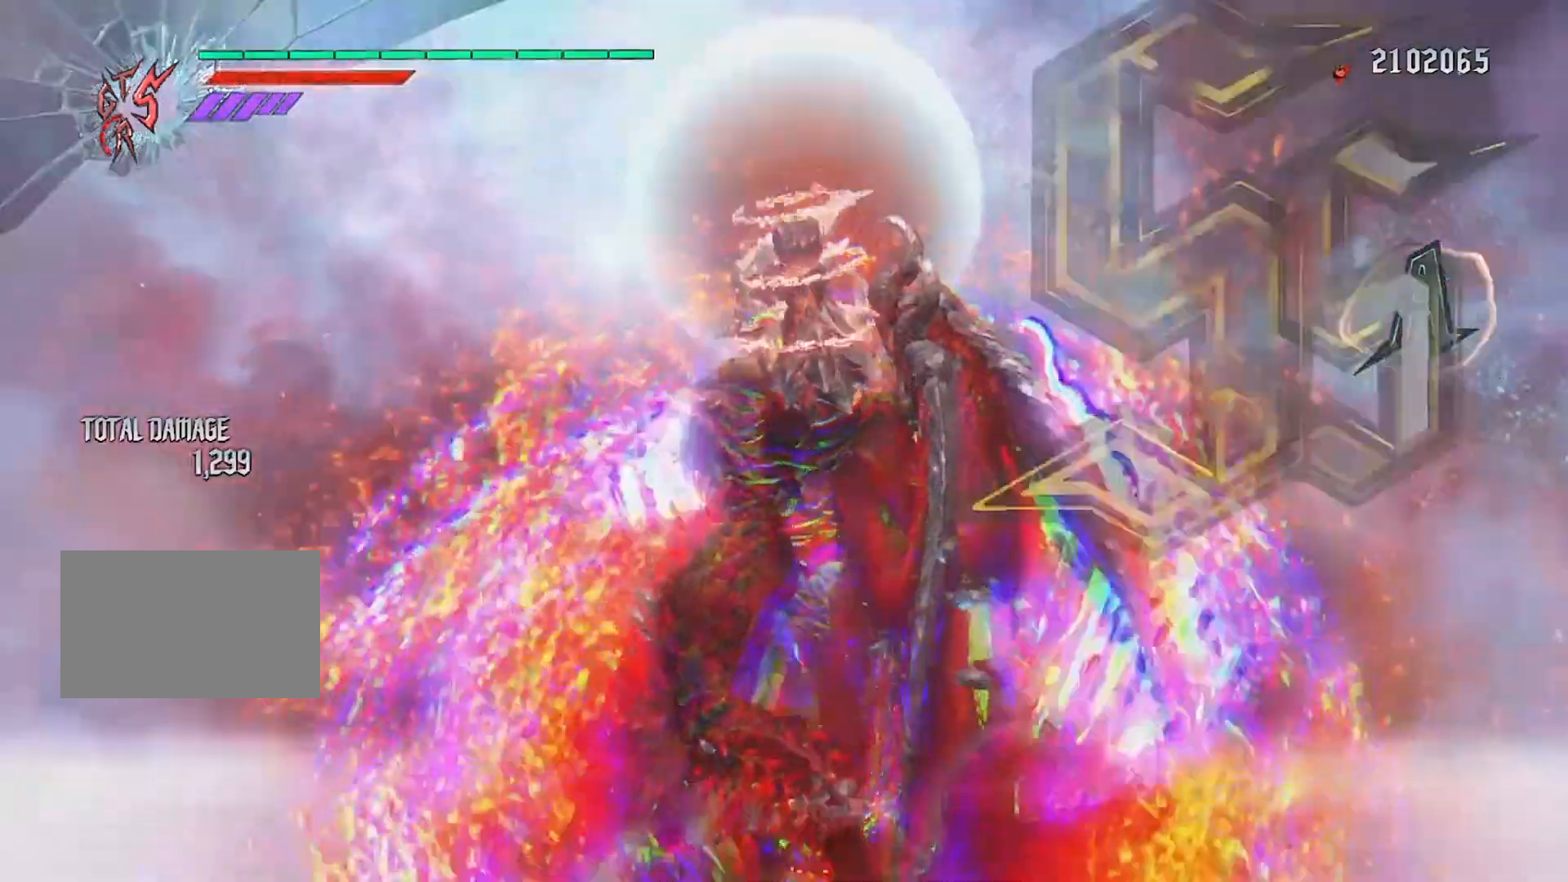
{"buttons": ["L1", "L2"], "left_stick": "center", "right_stick": "center", "events": [[134, "L1", "down"]]}